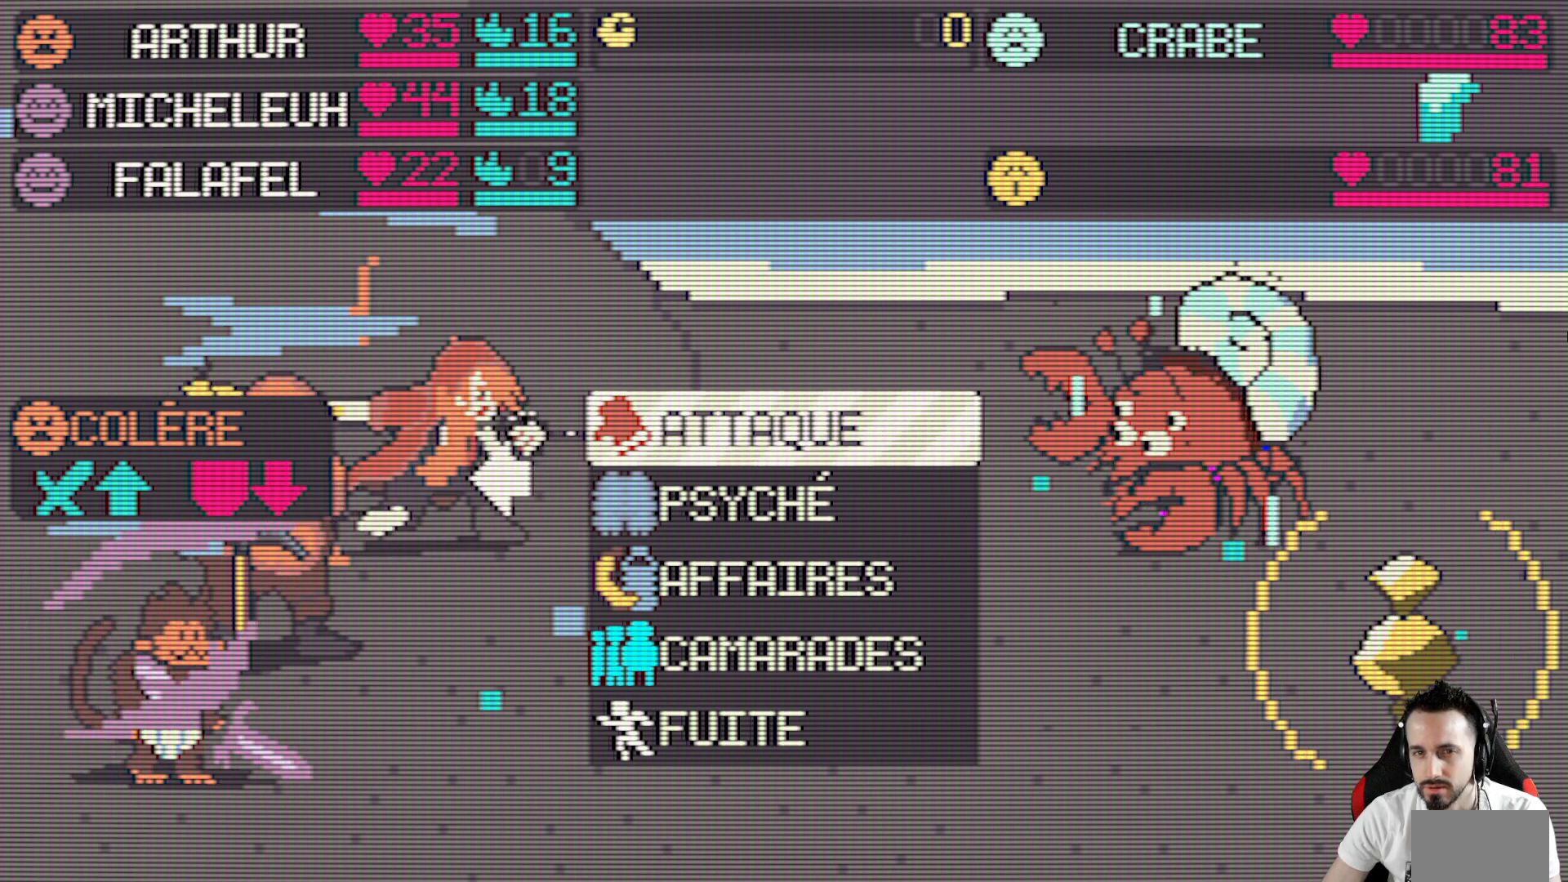
Gameplay with keyboard; each line is a JSON object with the keys held at the frame after it. "events" lists presses ("down") and releases ("up") of "ctrl", "down", "left", "return", "right", "space", "up" and "x" between this image and that frame as [ms after this image, input, new state], when the widget could be followed in between. No other keys are recorded. Mouse input is not recorded.
{"keys": [], "events": [[234, "down", "down"], [367, "down", "up"]]}
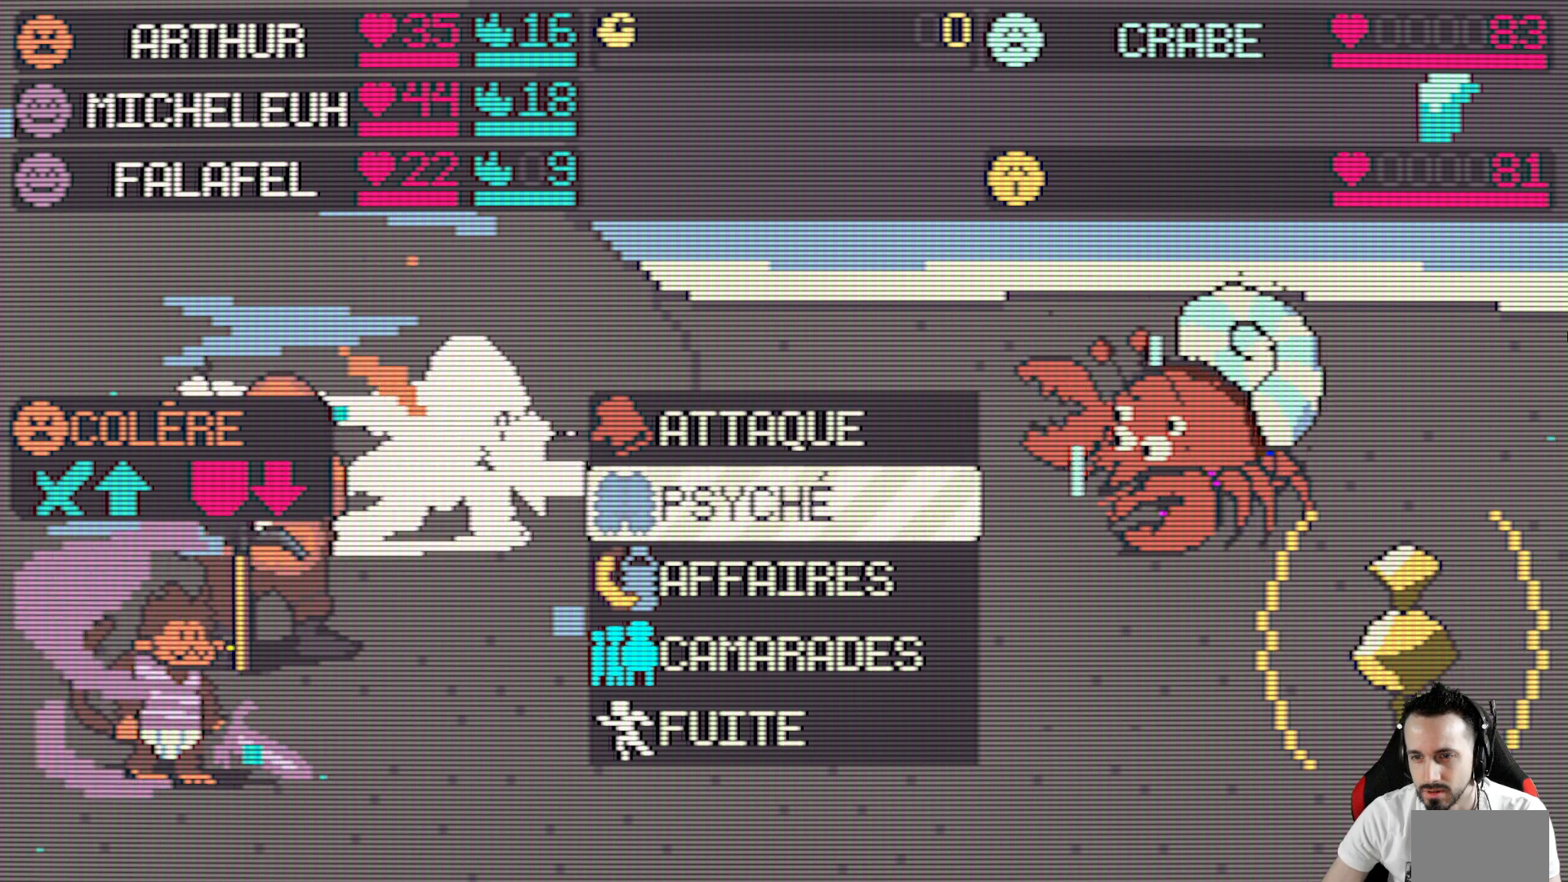
{"keys": [], "events": []}
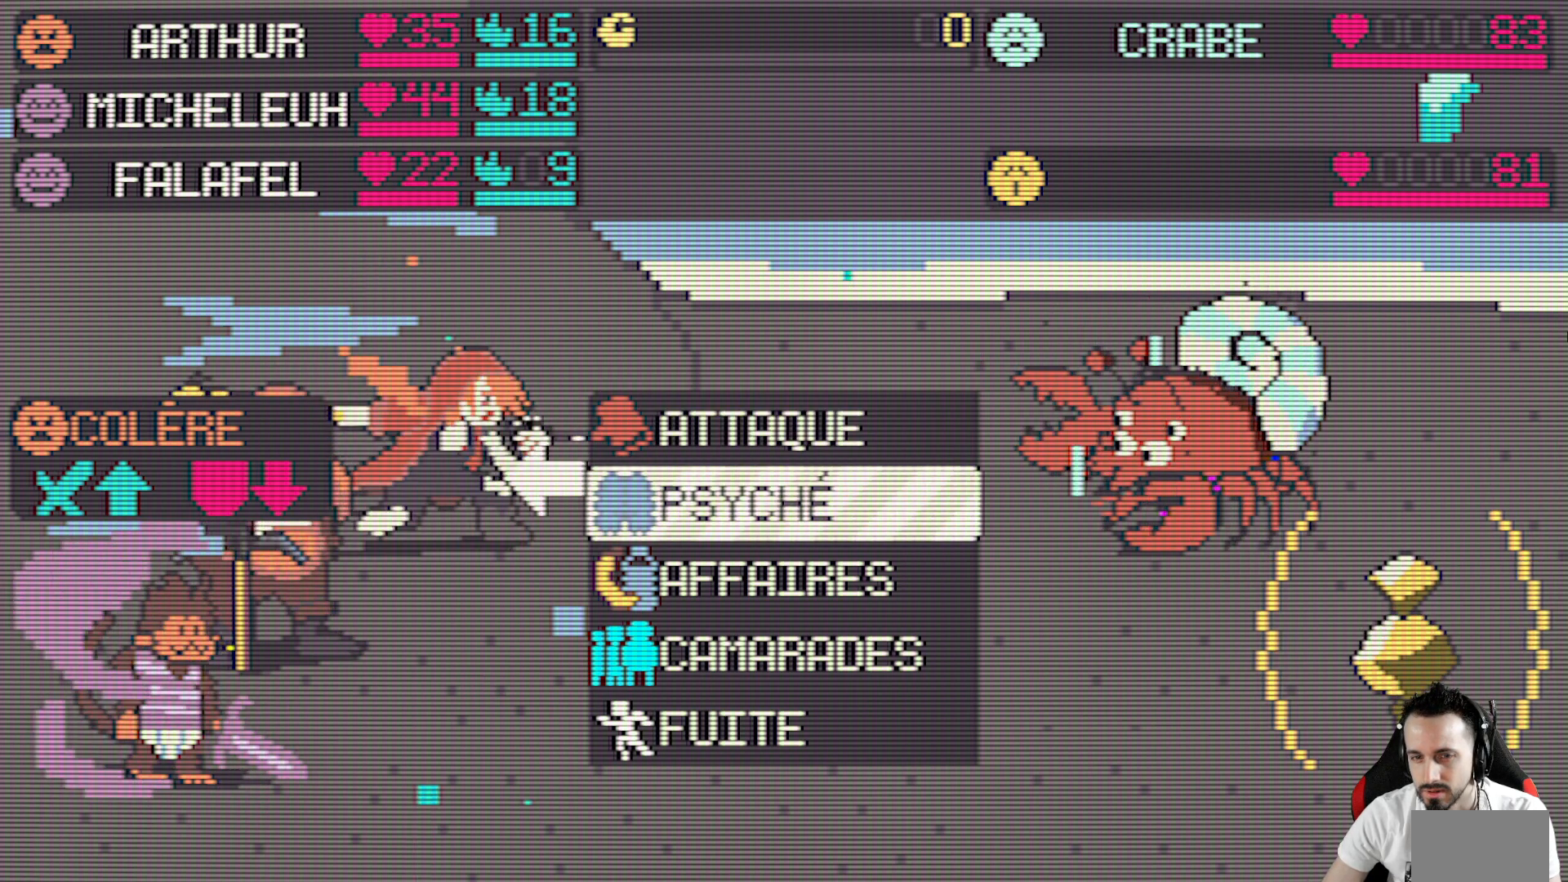
{"keys": [], "events": []}
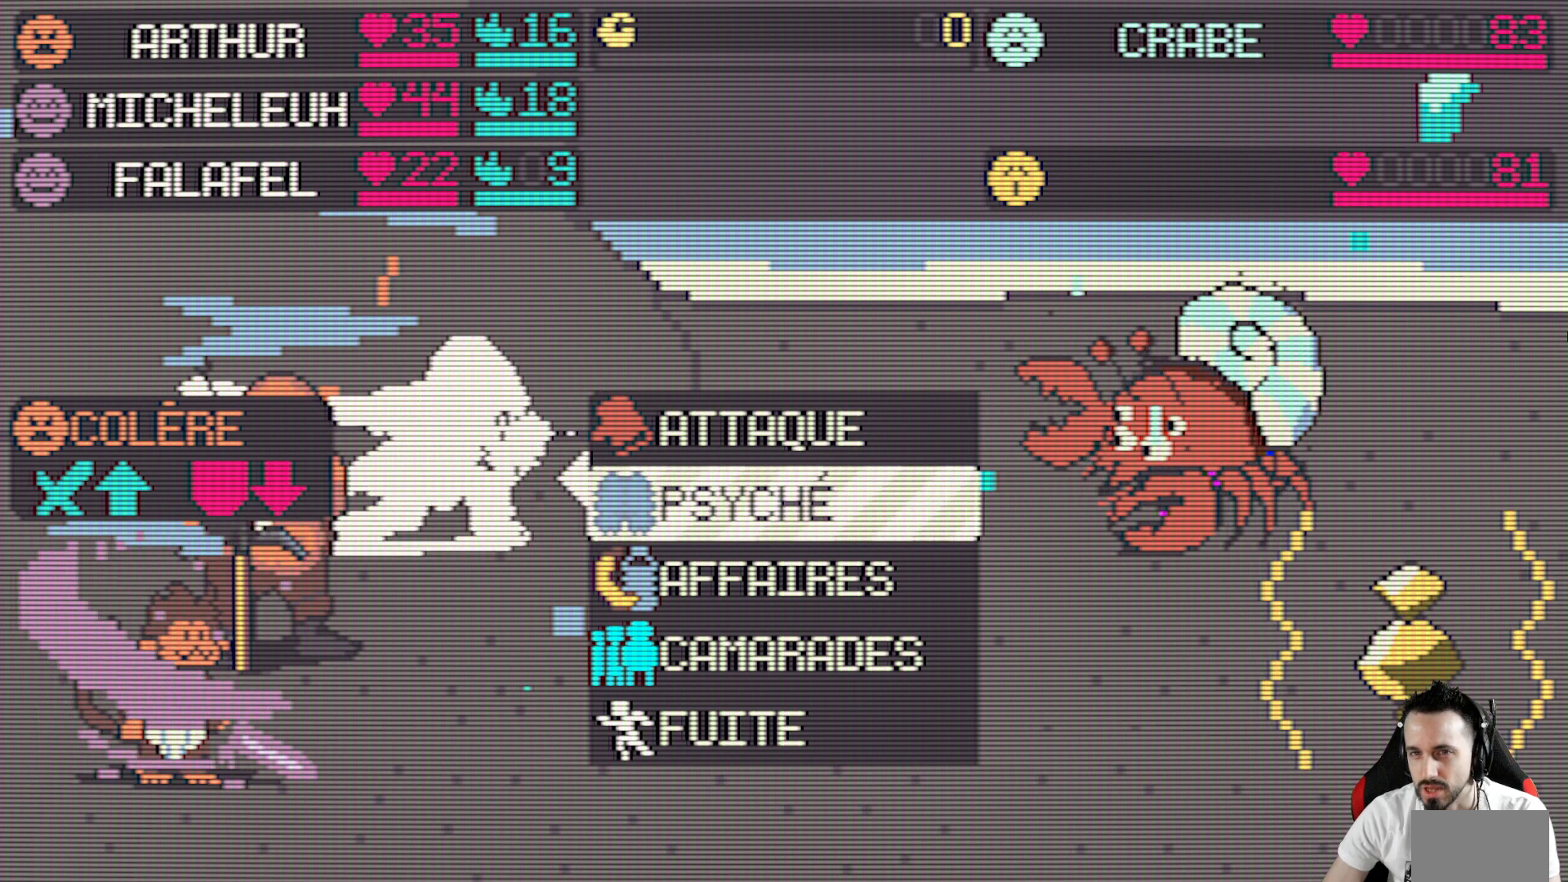
{"keys": ["down"], "events": [[417, "down", "down"]]}
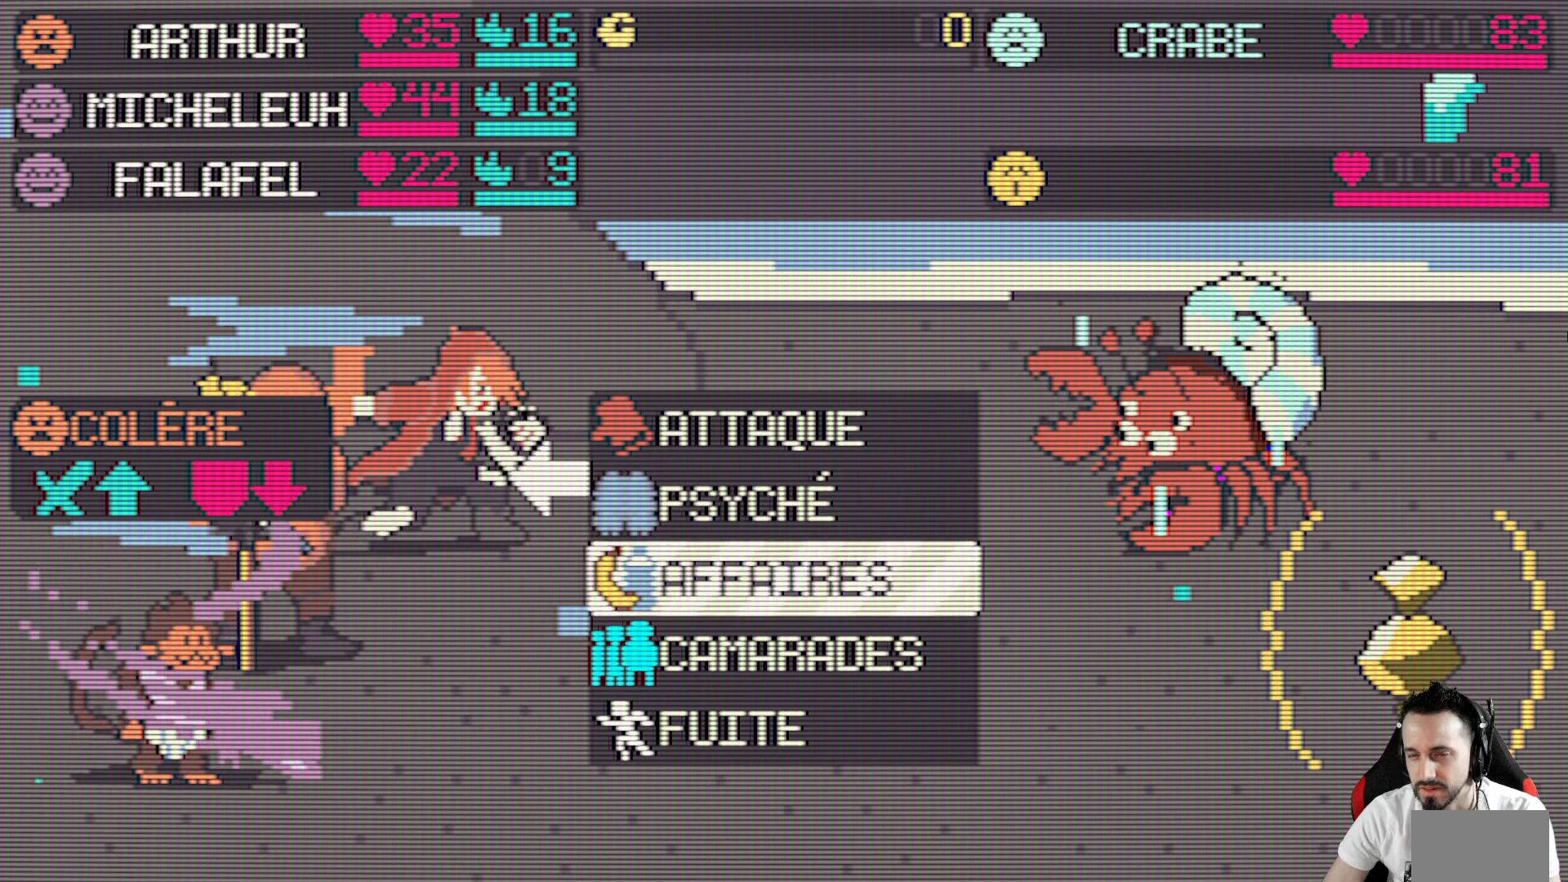
{"keys": ["up"], "events": [[117, "down", "up"], [384, "up", "down"]]}
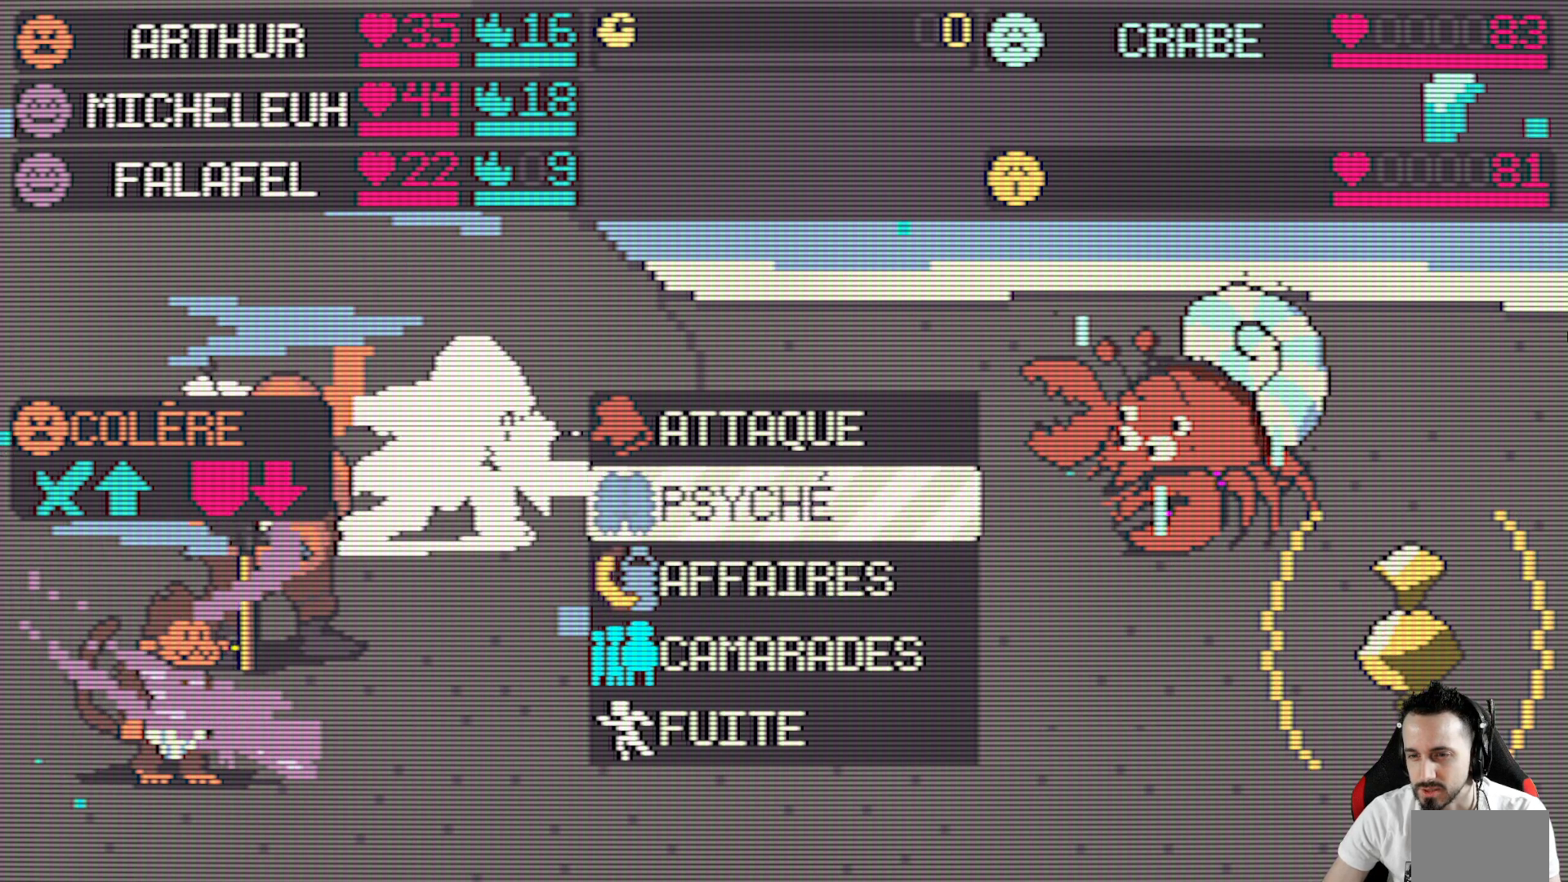
{"keys": [], "events": [[34, "up", "up"], [267, "space", "down"], [450, "space", "up"]]}
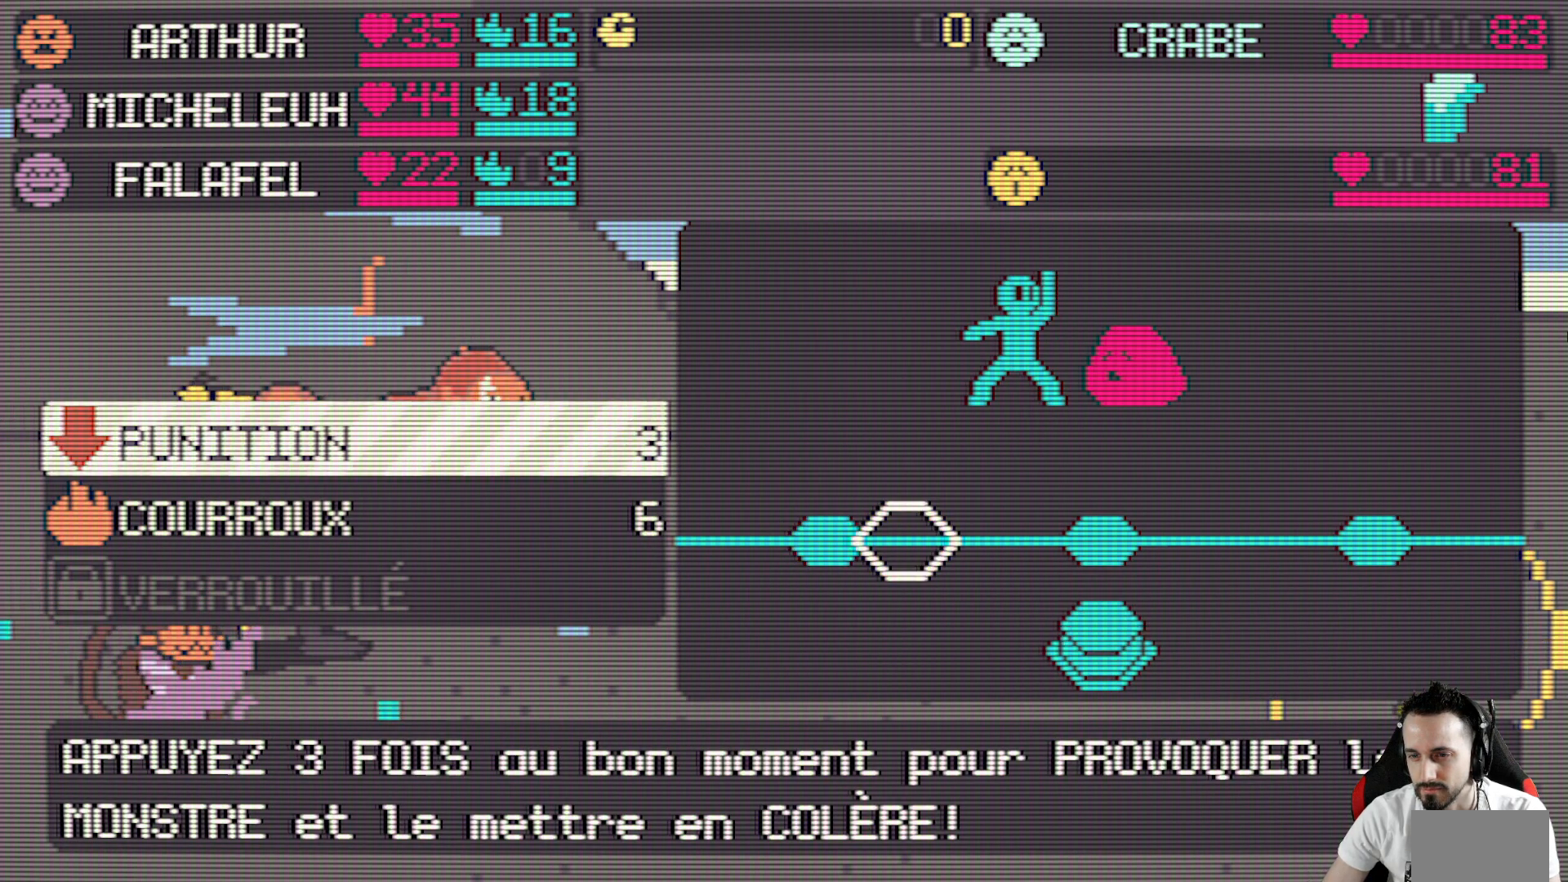
{"keys": [], "events": [[334, "down", "down"], [467, "down", "up"]]}
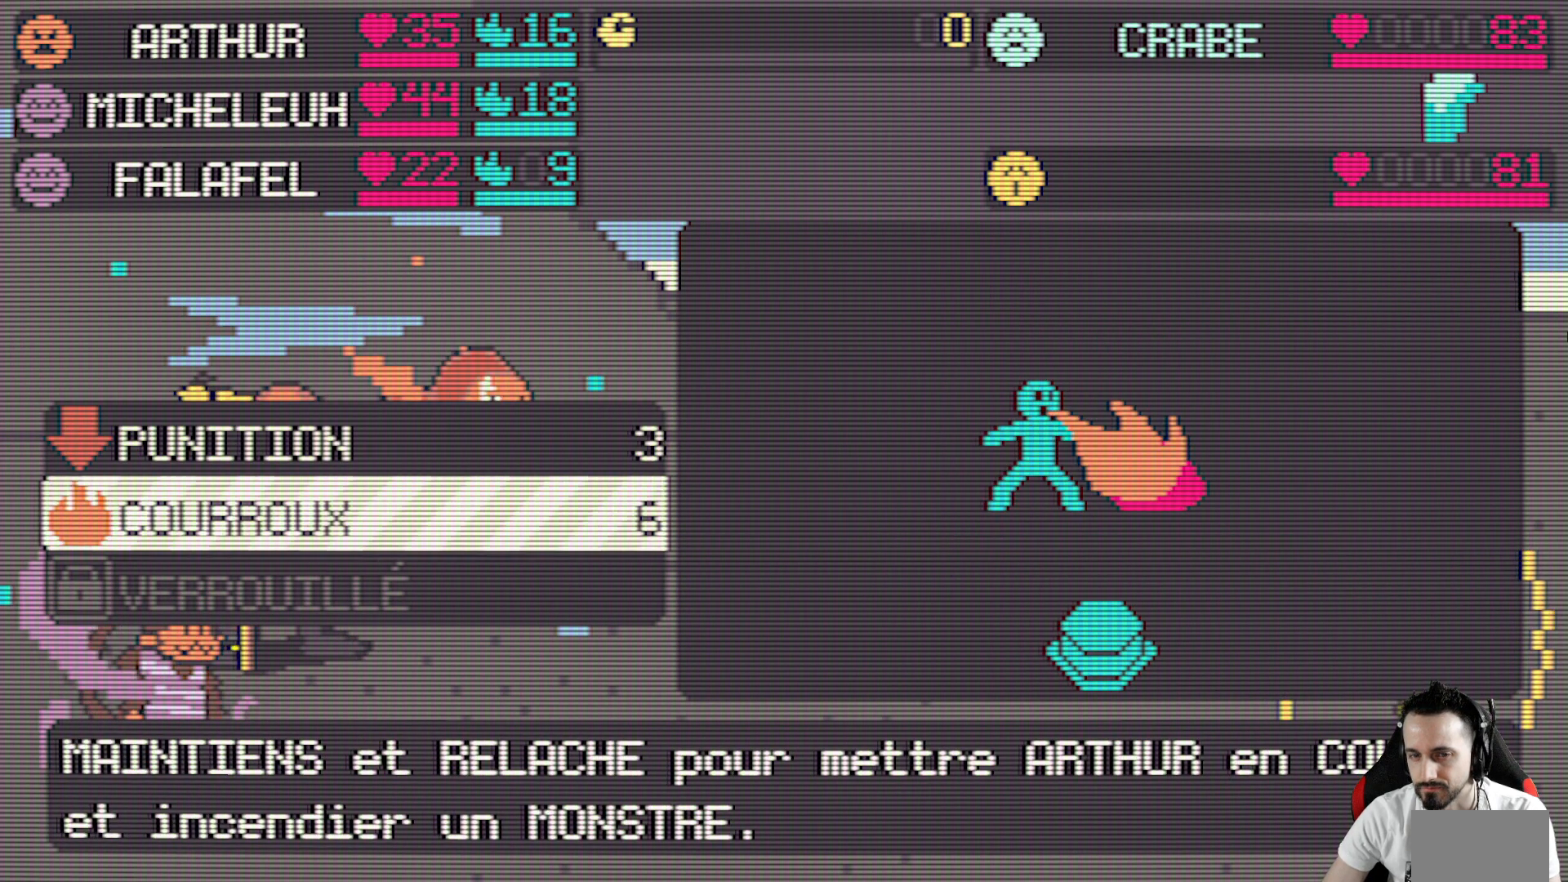
{"keys": [], "events": []}
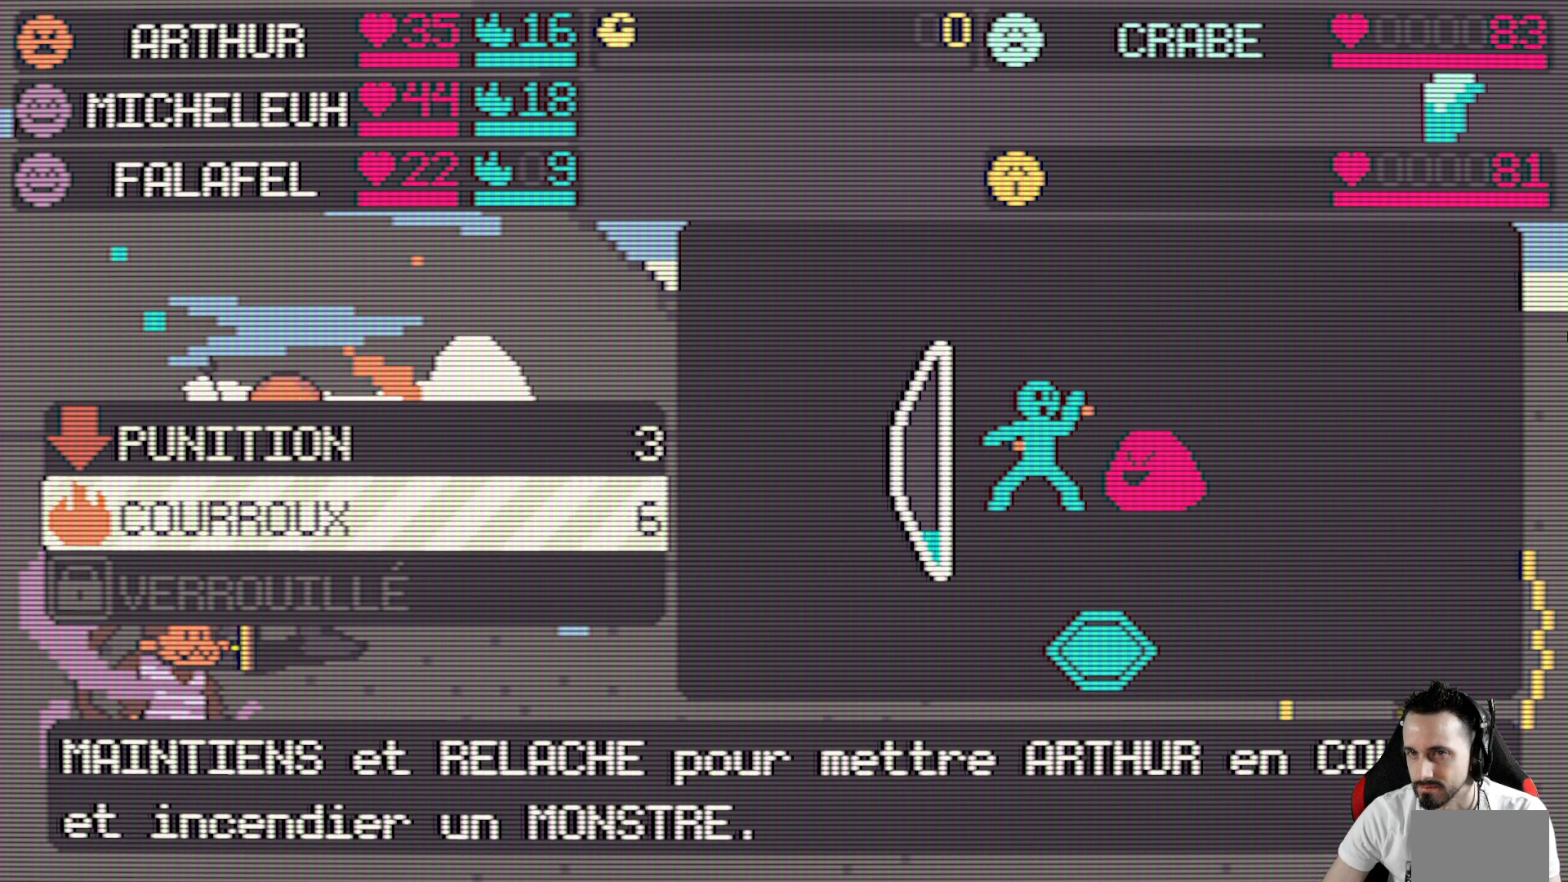
{"keys": [], "events": [[217, "space", "down"], [367, "space", "up"]]}
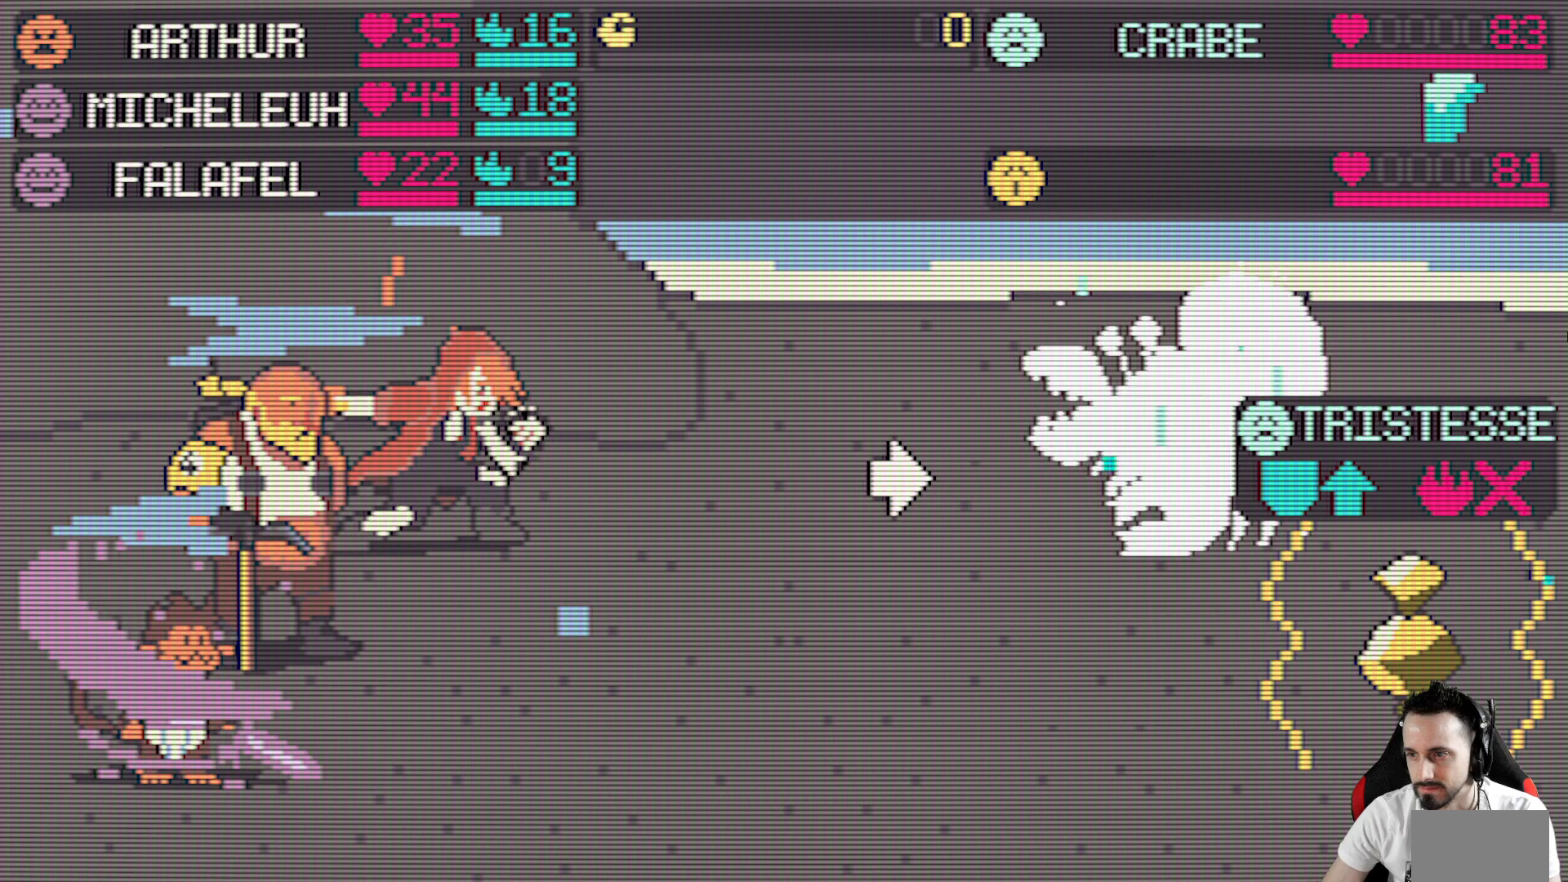
{"keys": [], "events": []}
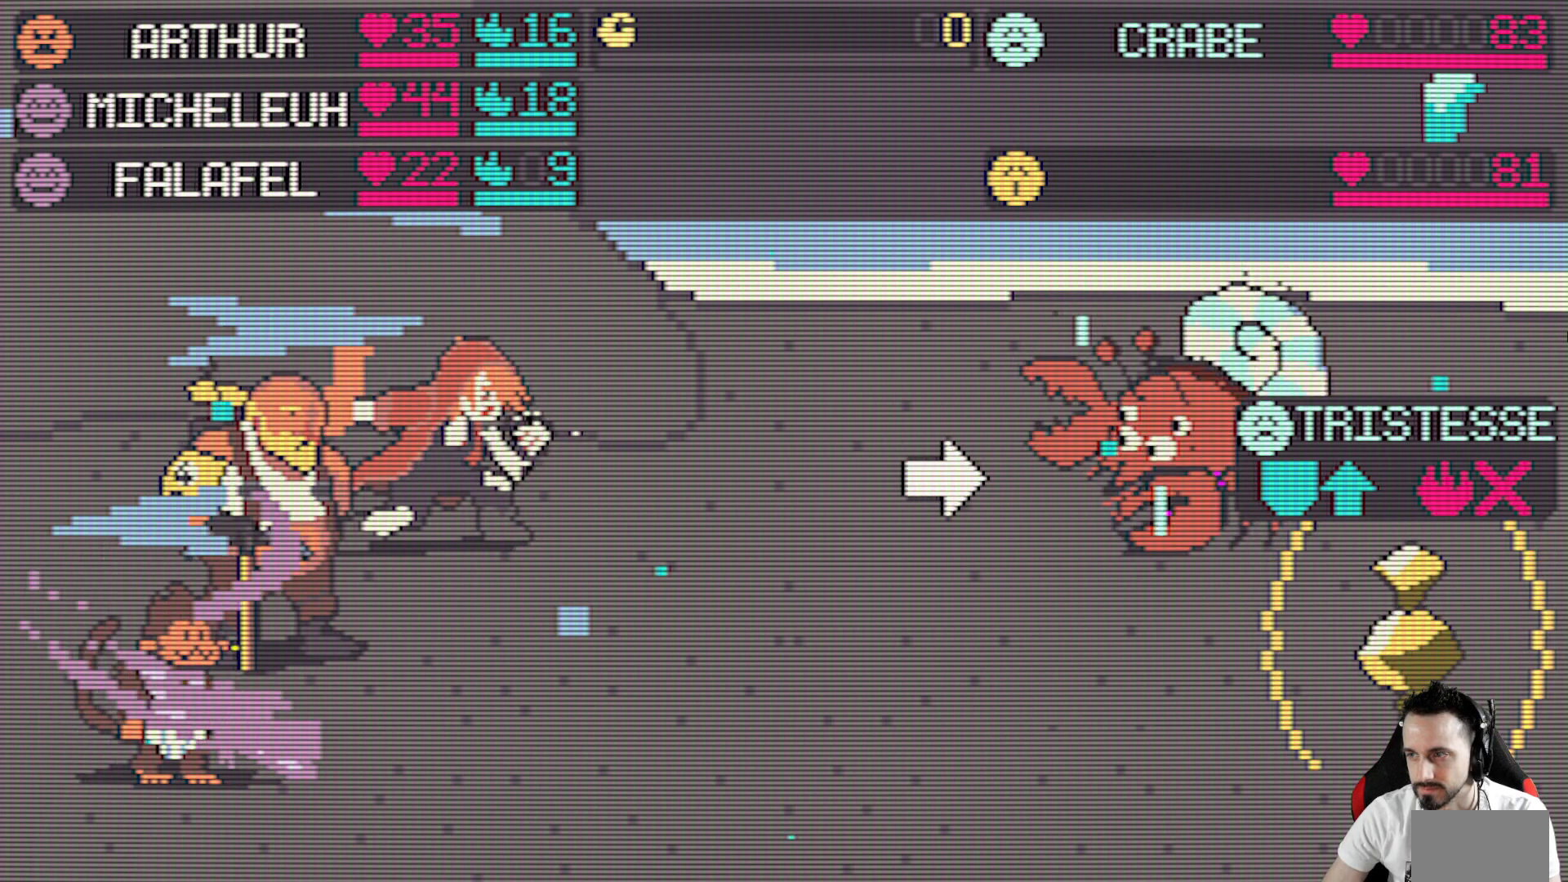
{"keys": [], "events": [[150, "space", "down"], [300, "space", "up"]]}
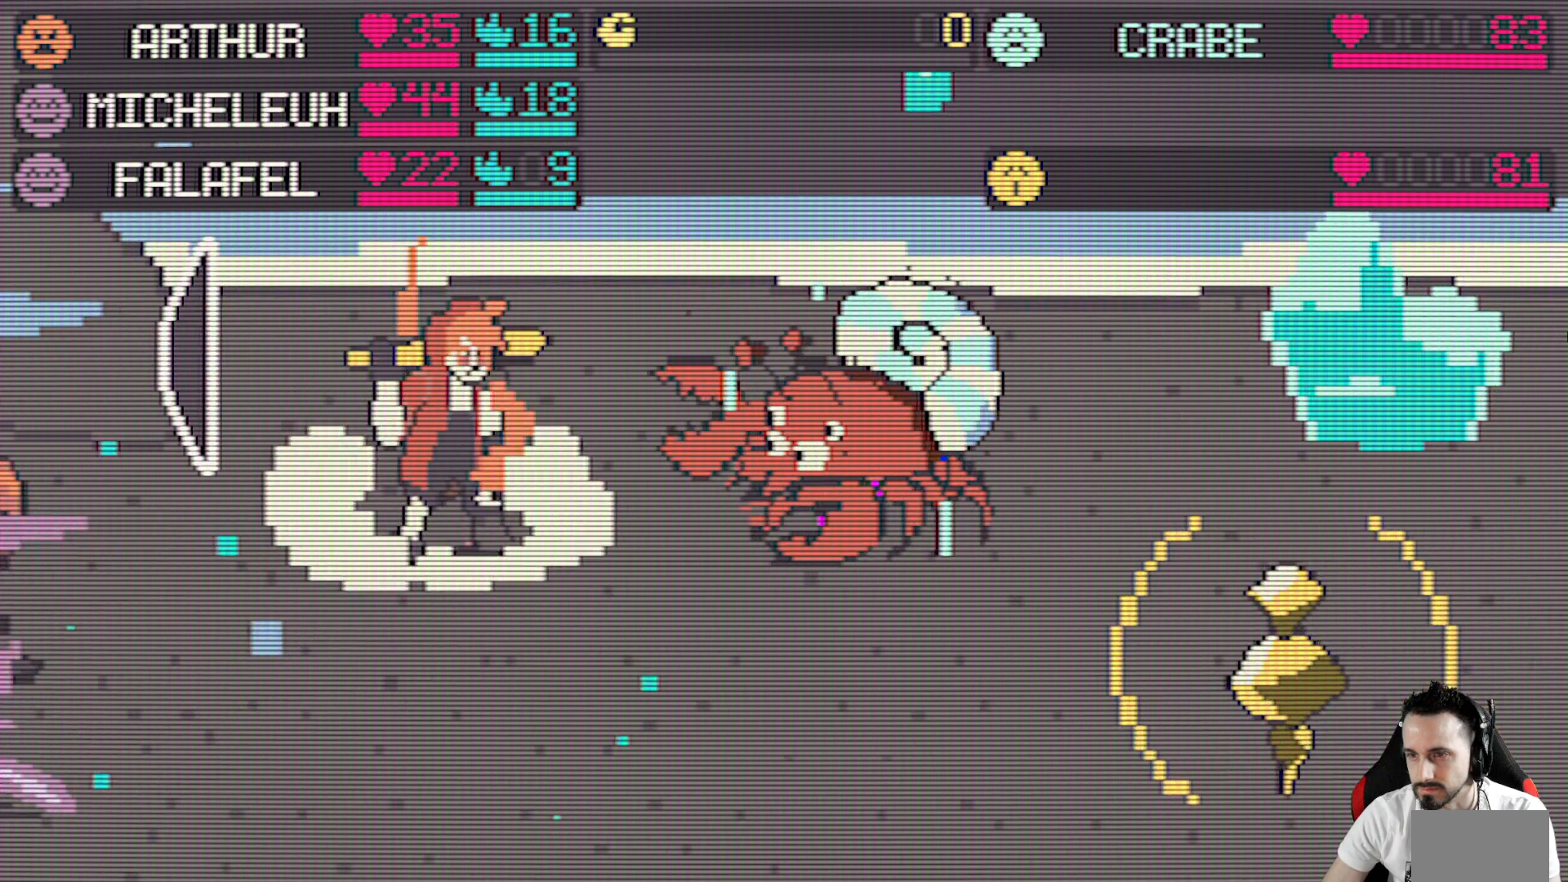
{"keys": [], "events": []}
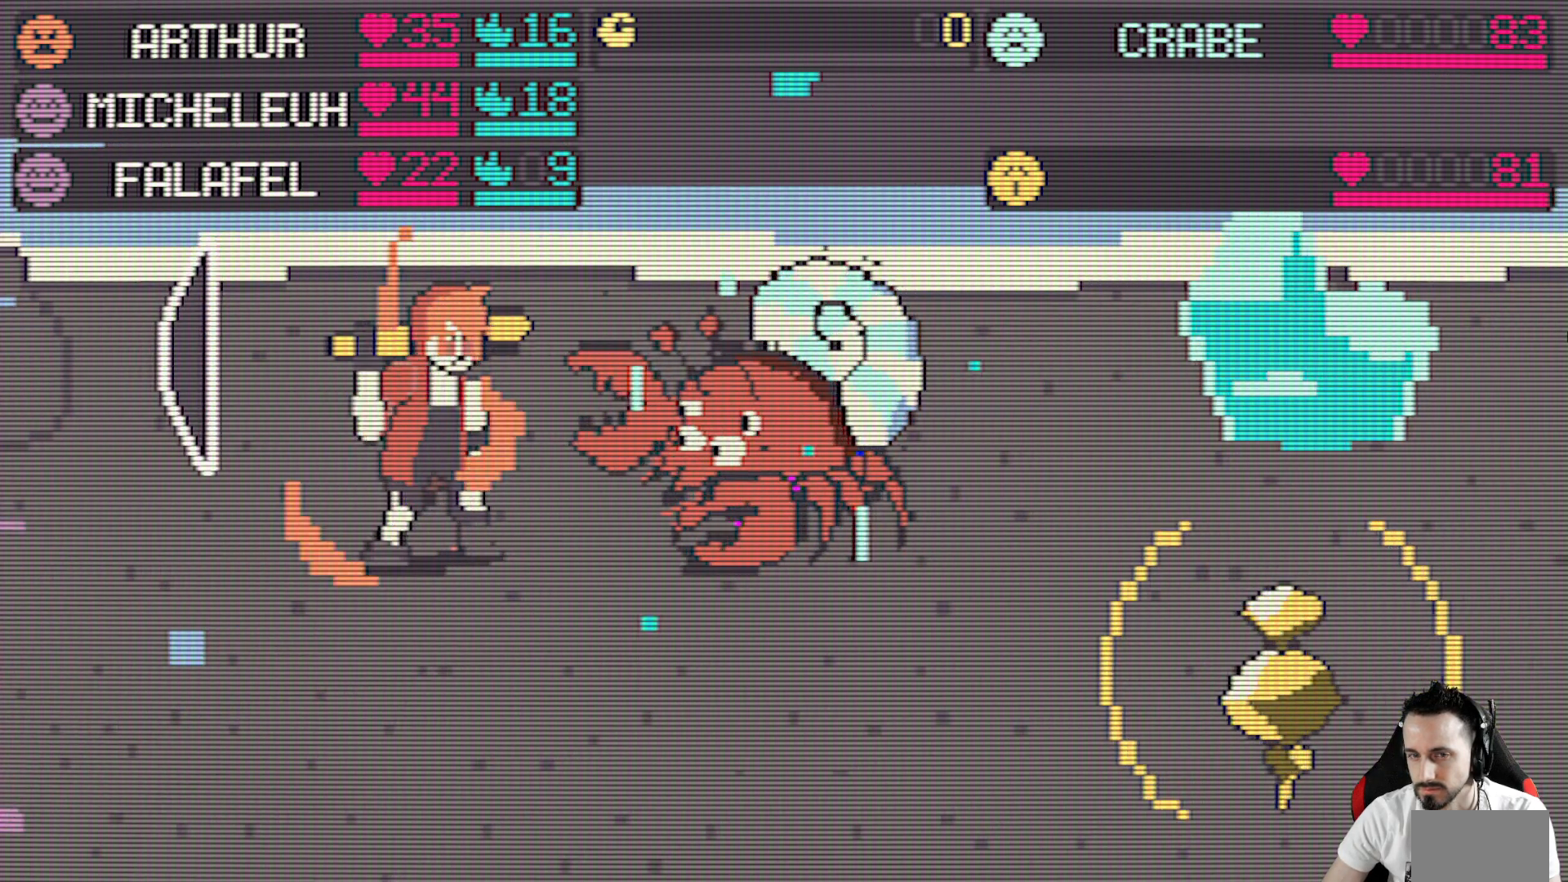
{"keys": ["space"], "events": [[134, "space", "down"]]}
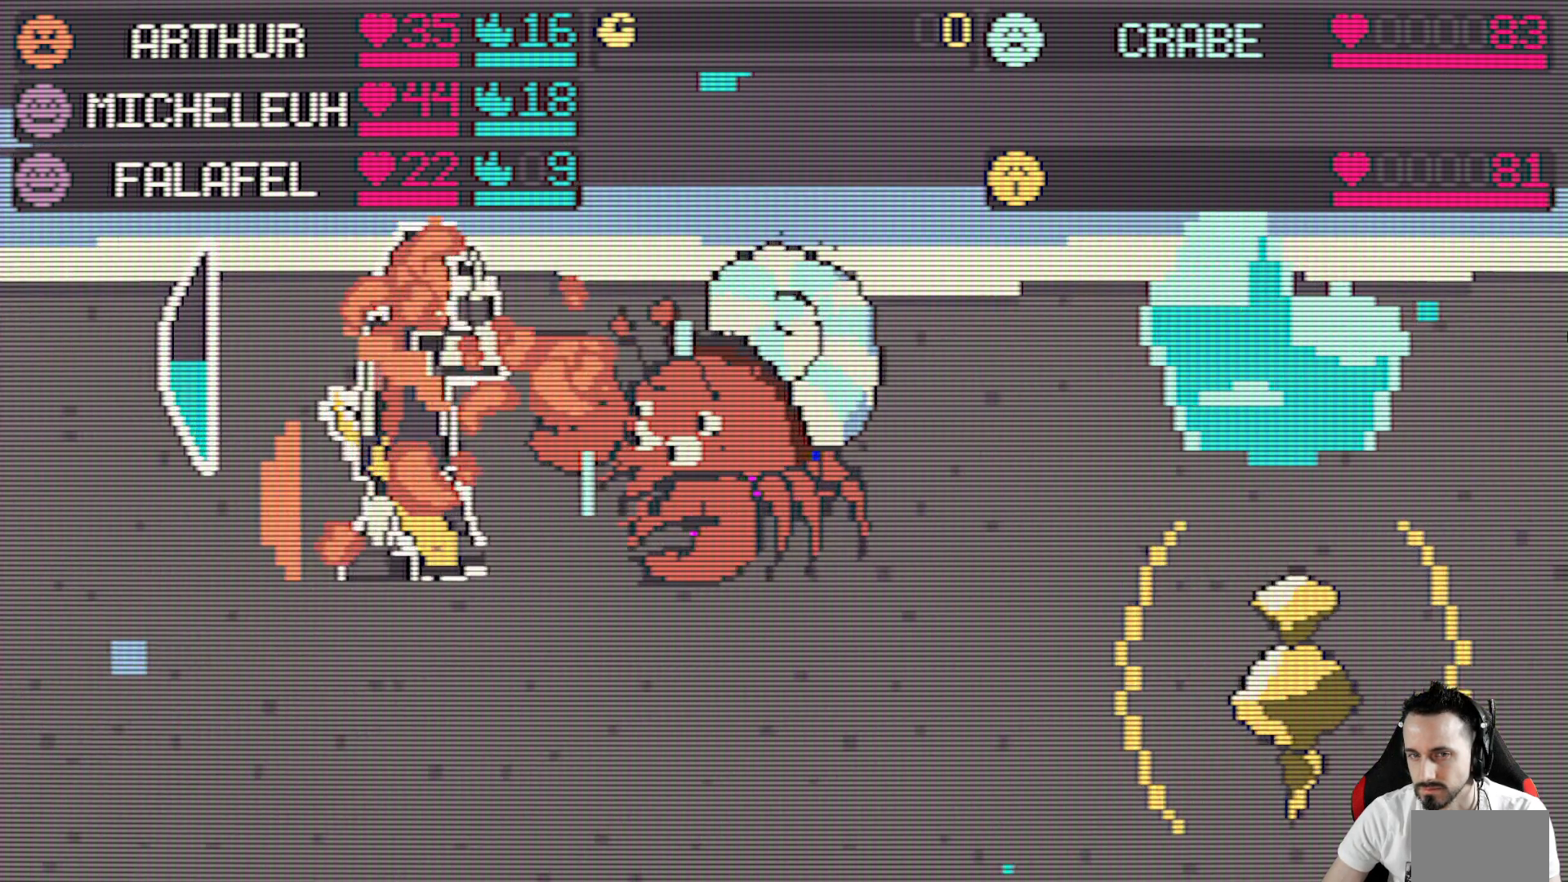
{"keys": [], "events": [[300, "space", "up"]]}
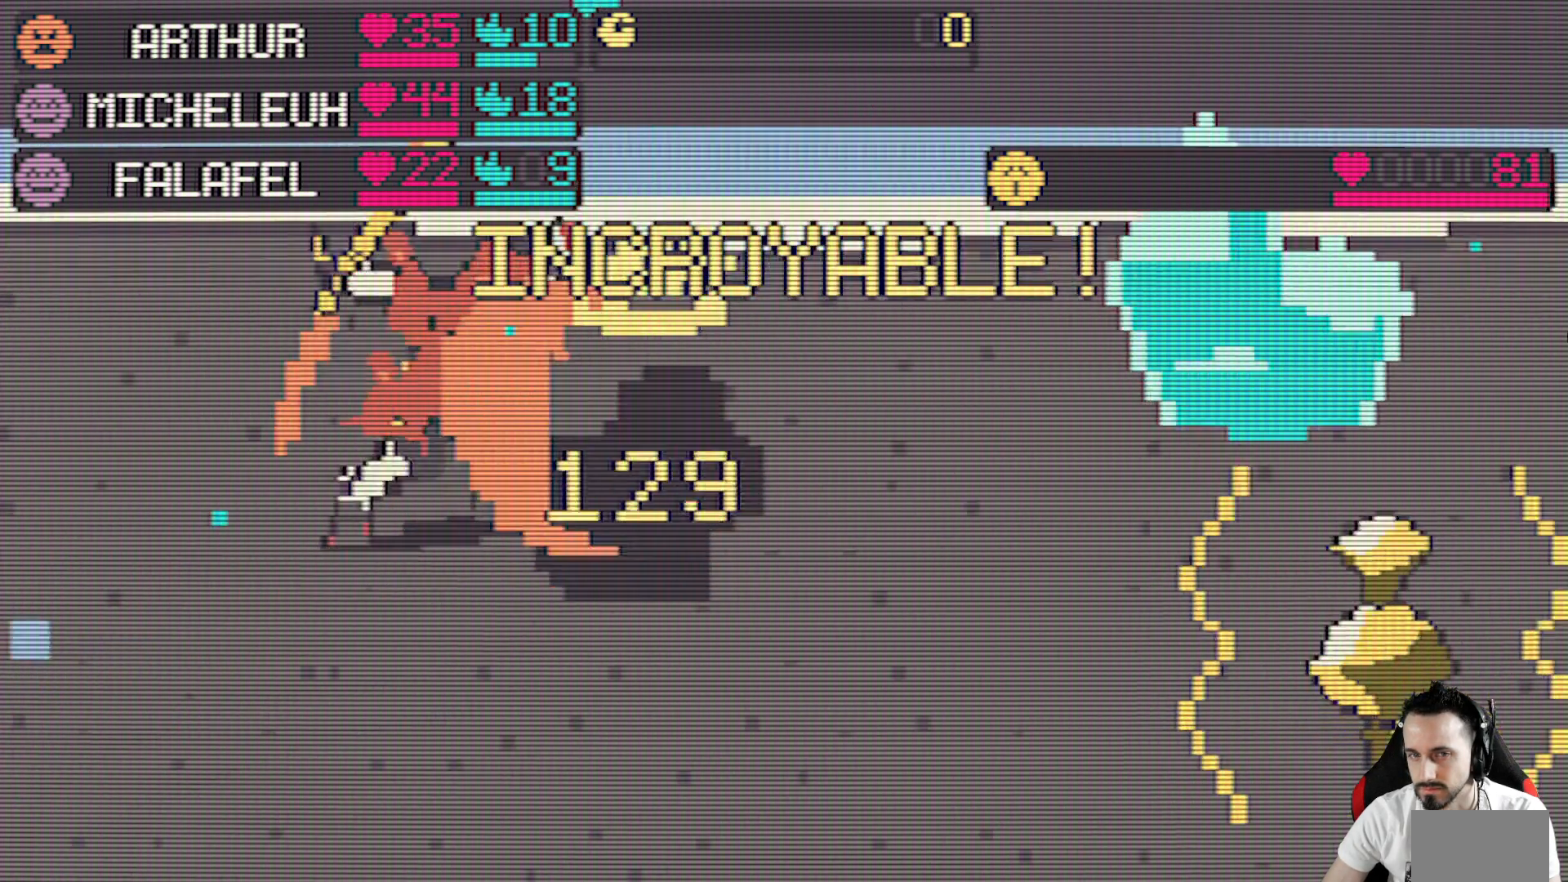
{"keys": [], "events": []}
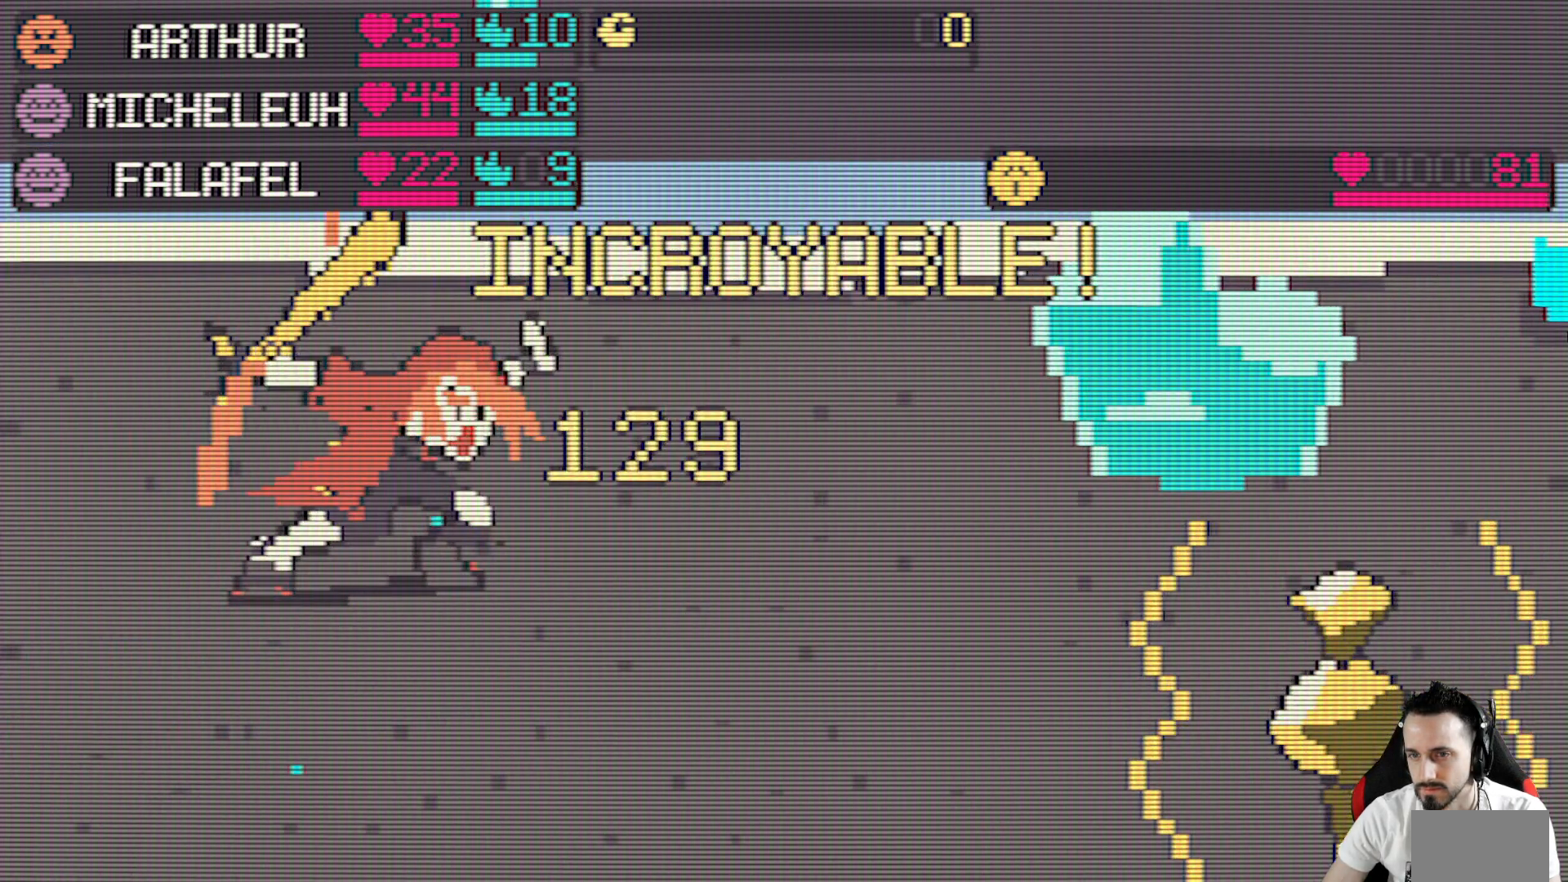
{"keys": [], "events": []}
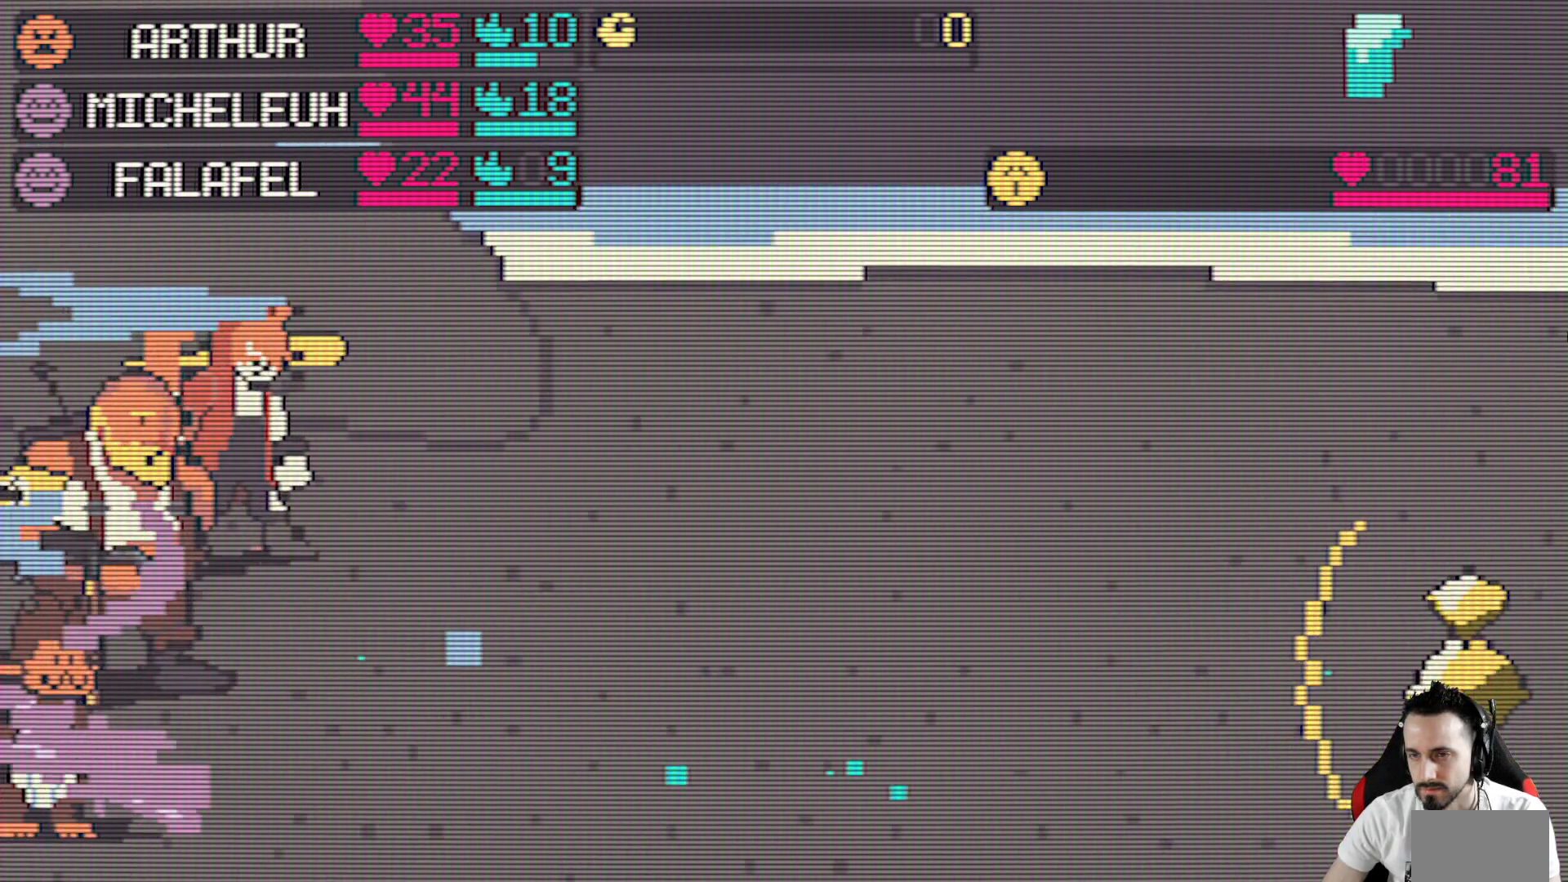
{"keys": [], "events": []}
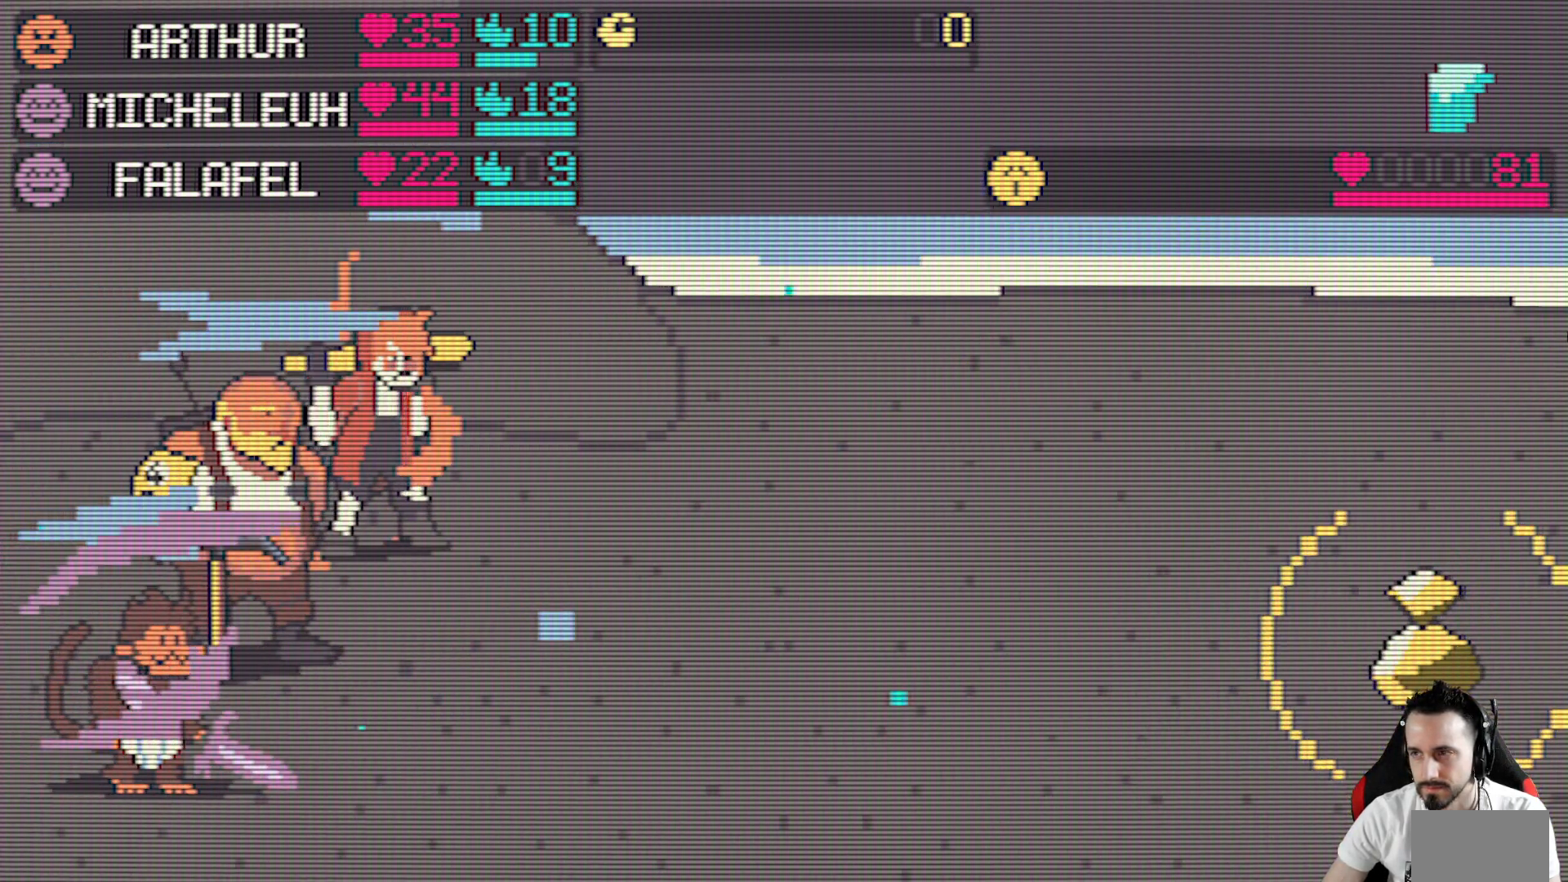
{"keys": [], "events": []}
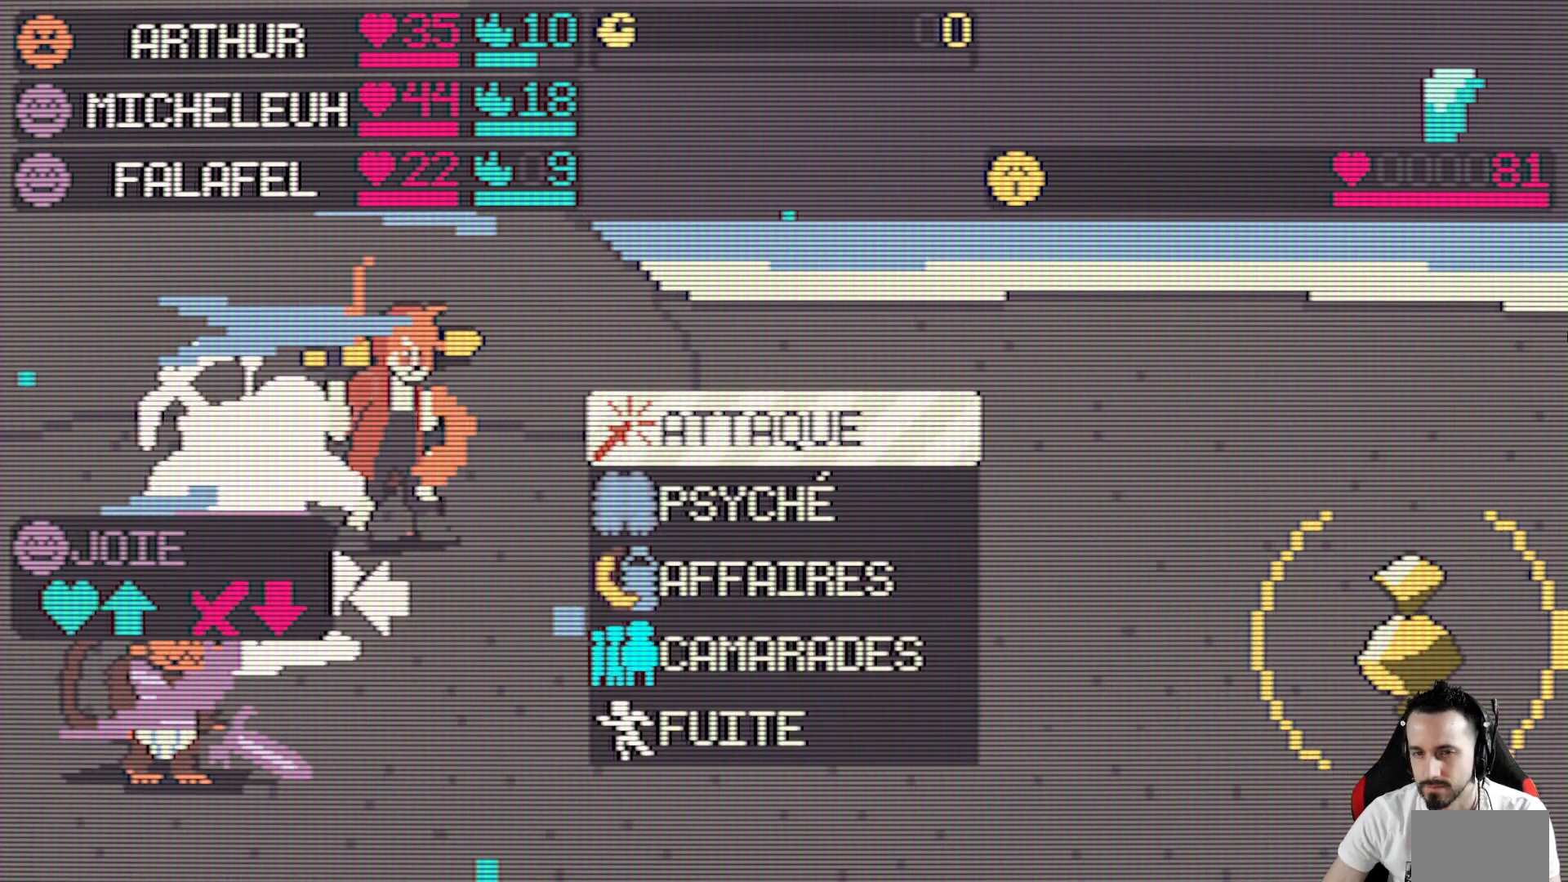
{"keys": [], "events": []}
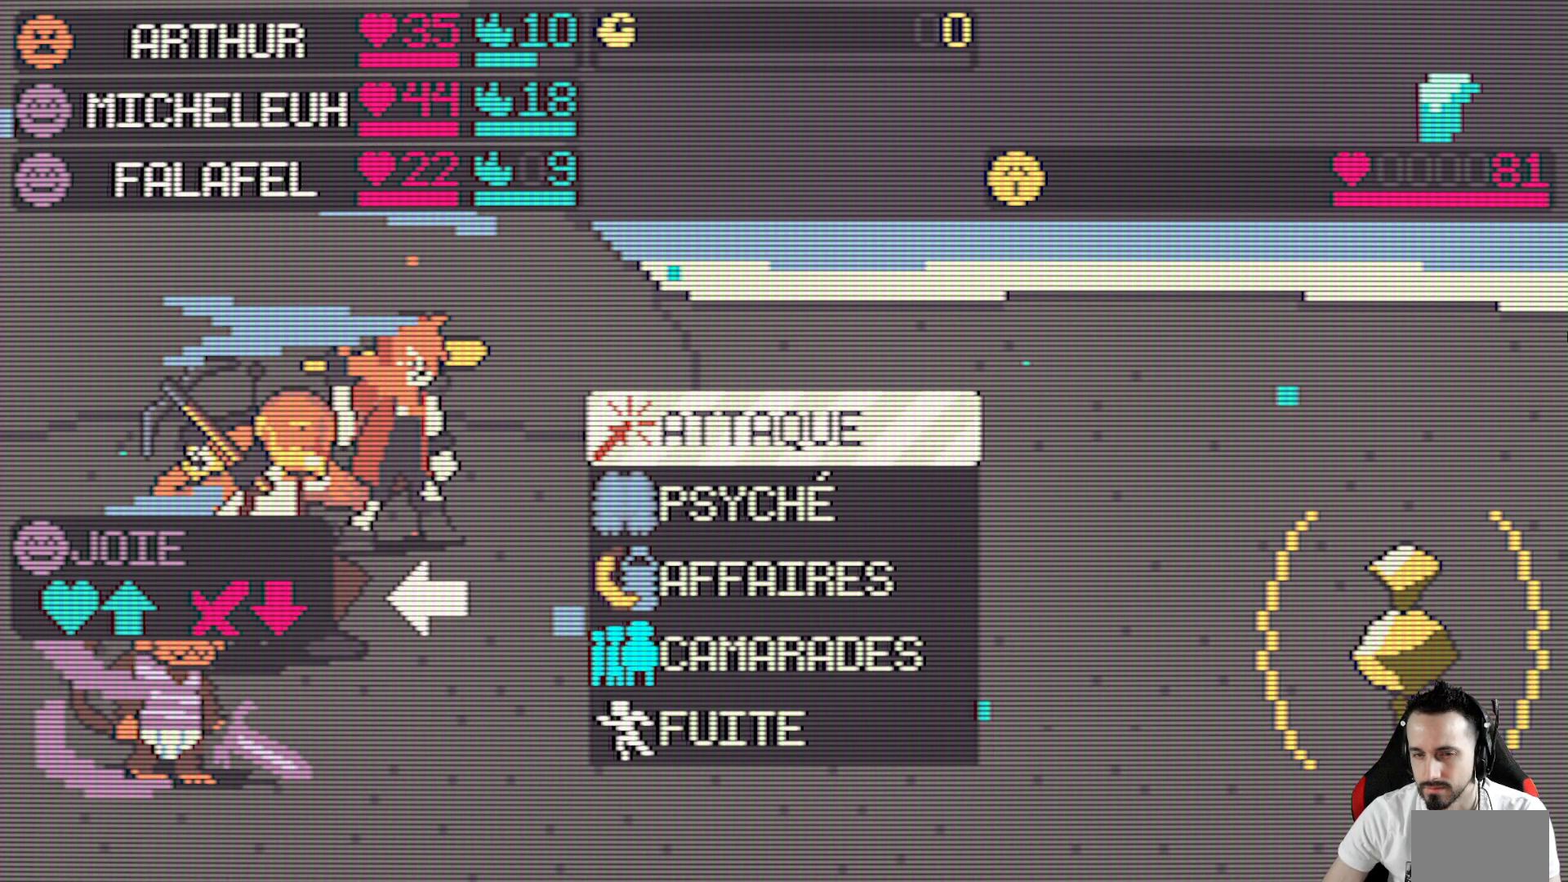
{"keys": ["down"], "events": [[484, "down", "down"]]}
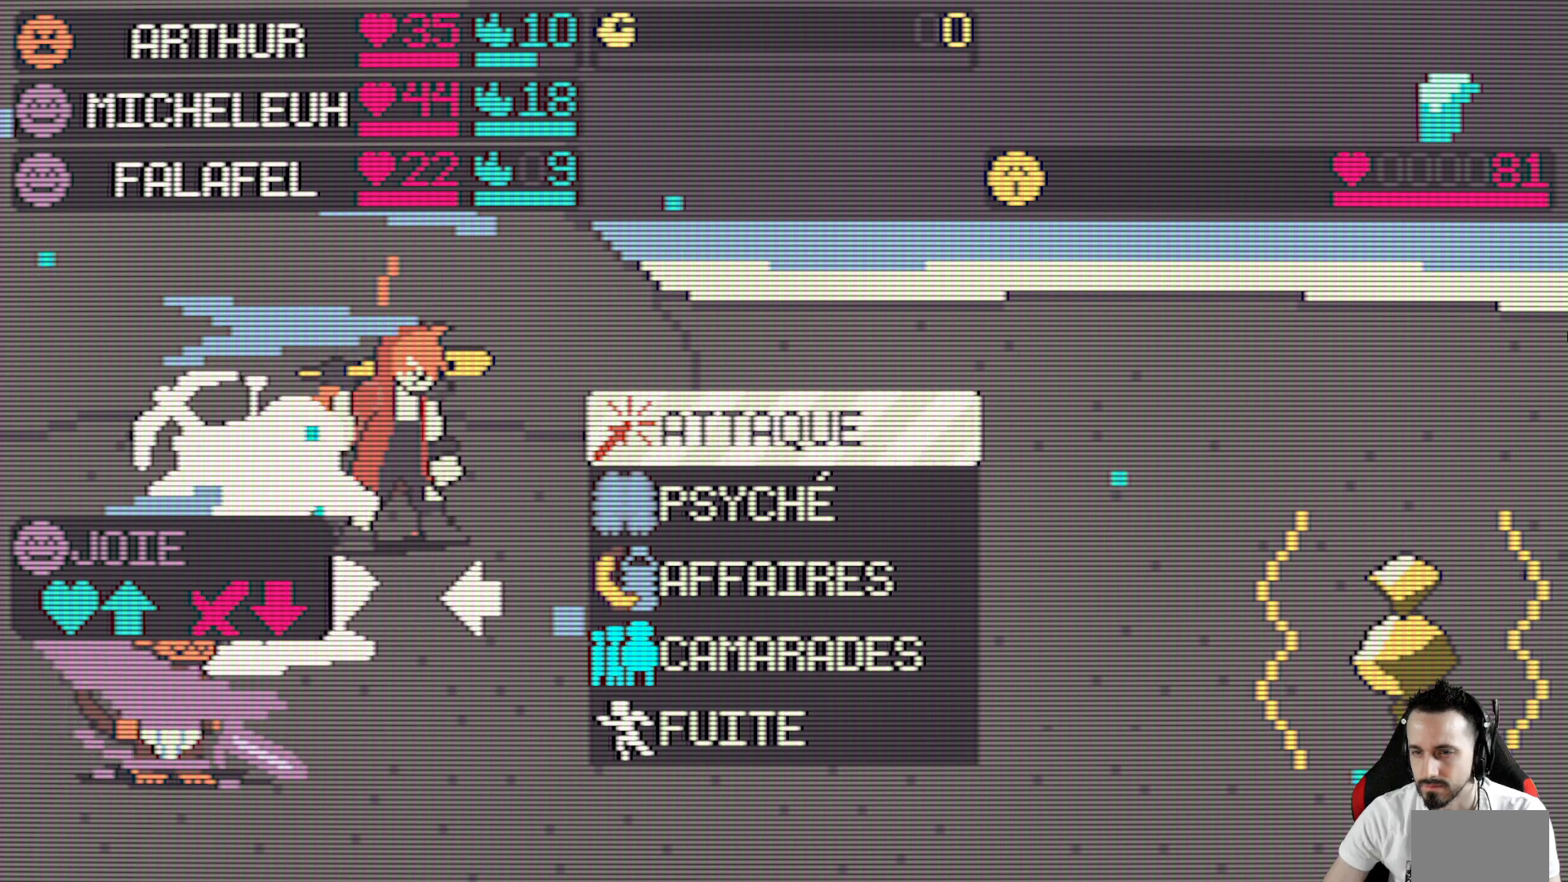
{"keys": [], "events": [[167, "down", "up"], [317, "space", "down"], [450, "space", "up"]]}
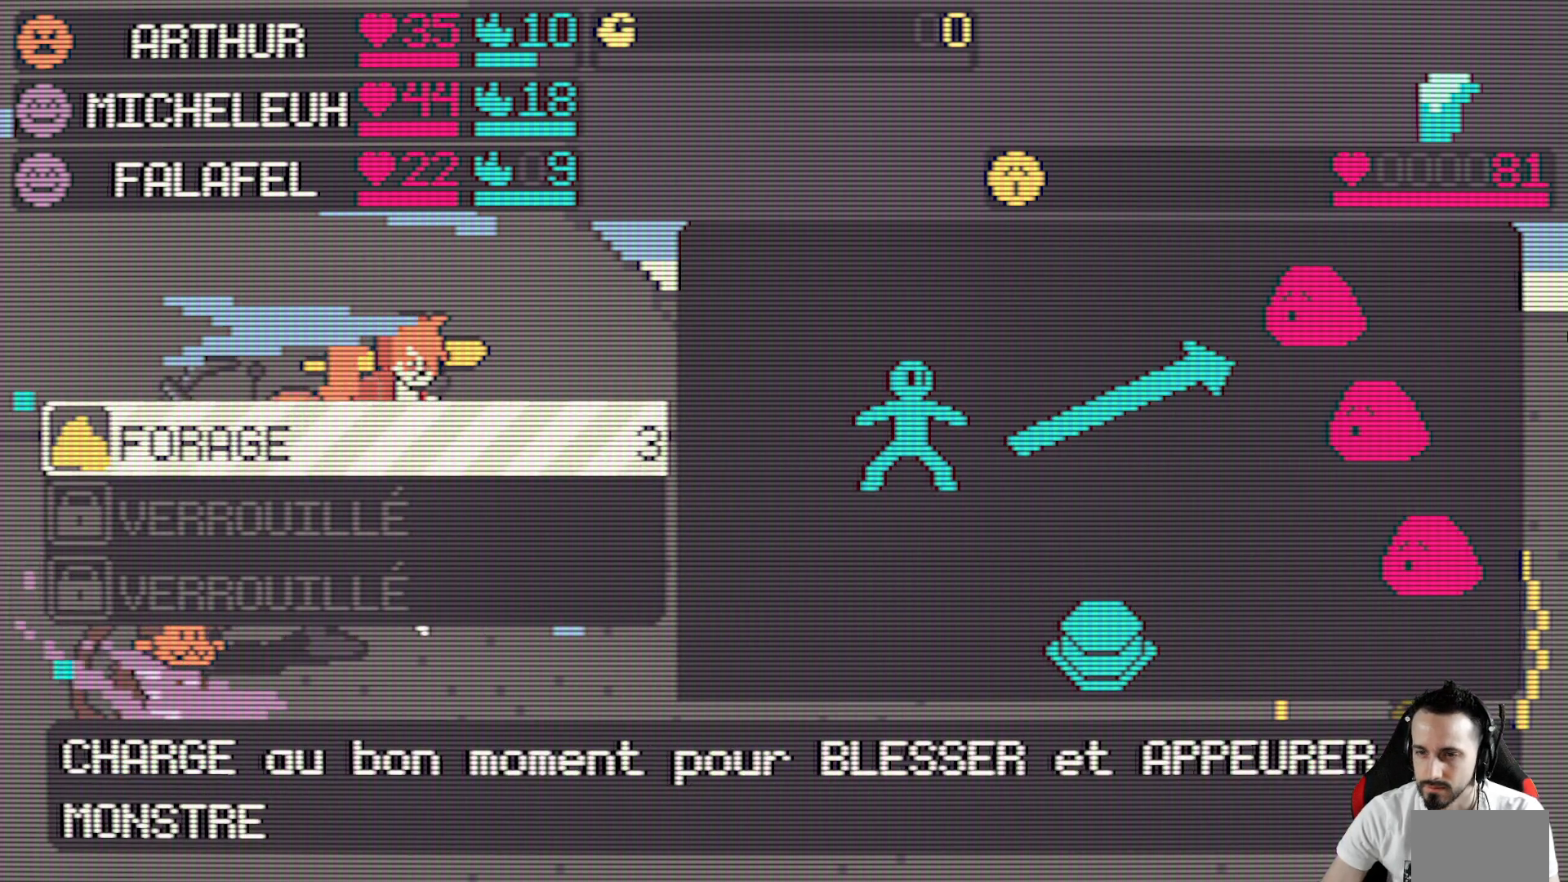
{"keys": [], "events": []}
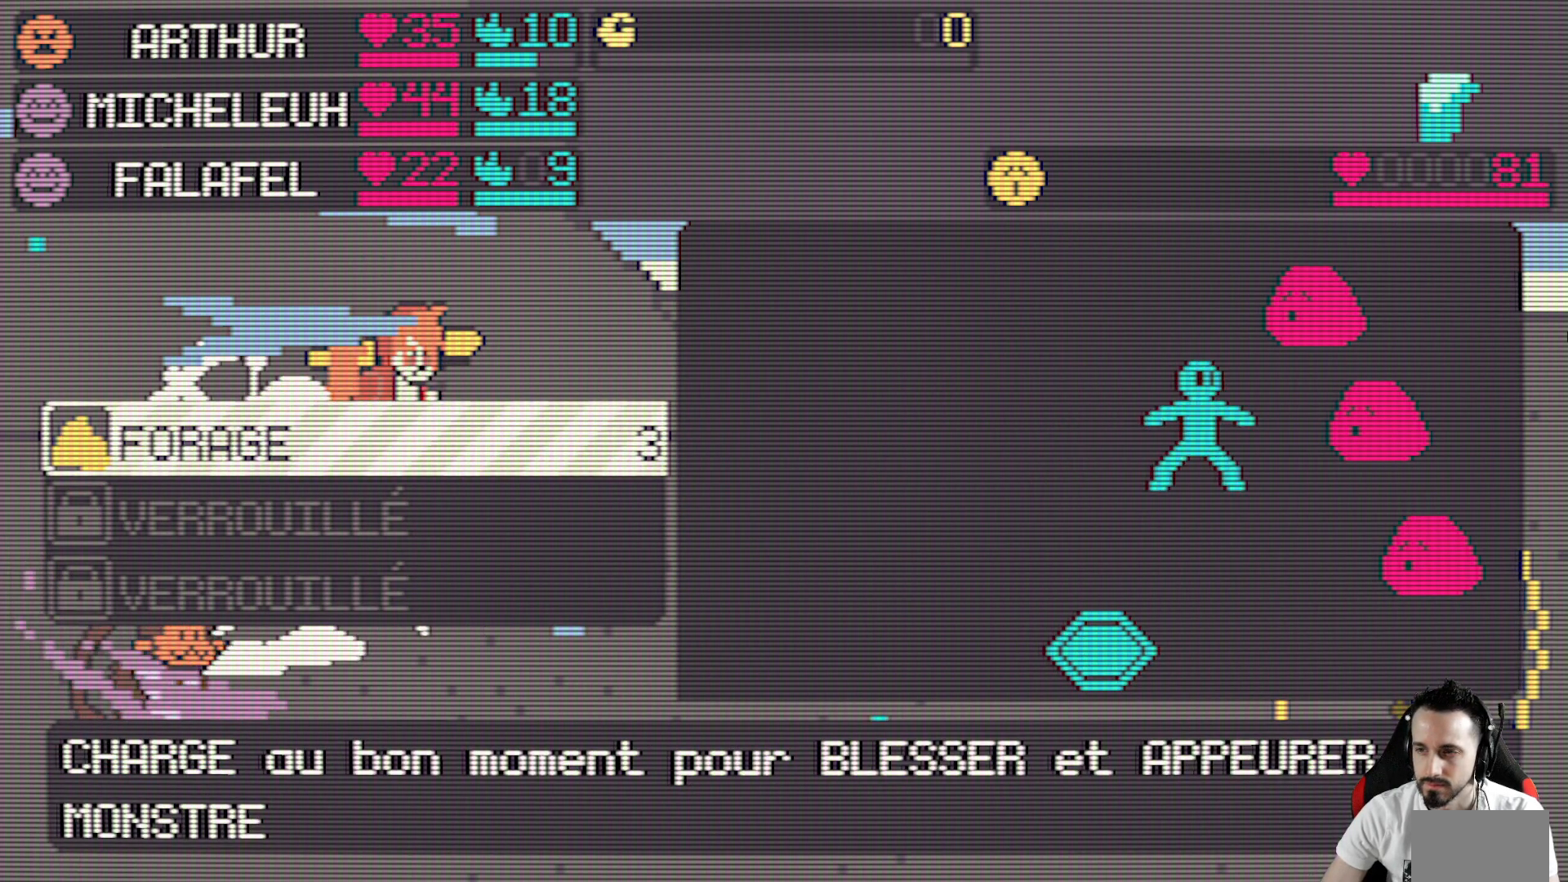
{"keys": [], "events": [[117, "space", "down"], [200, "space", "up"]]}
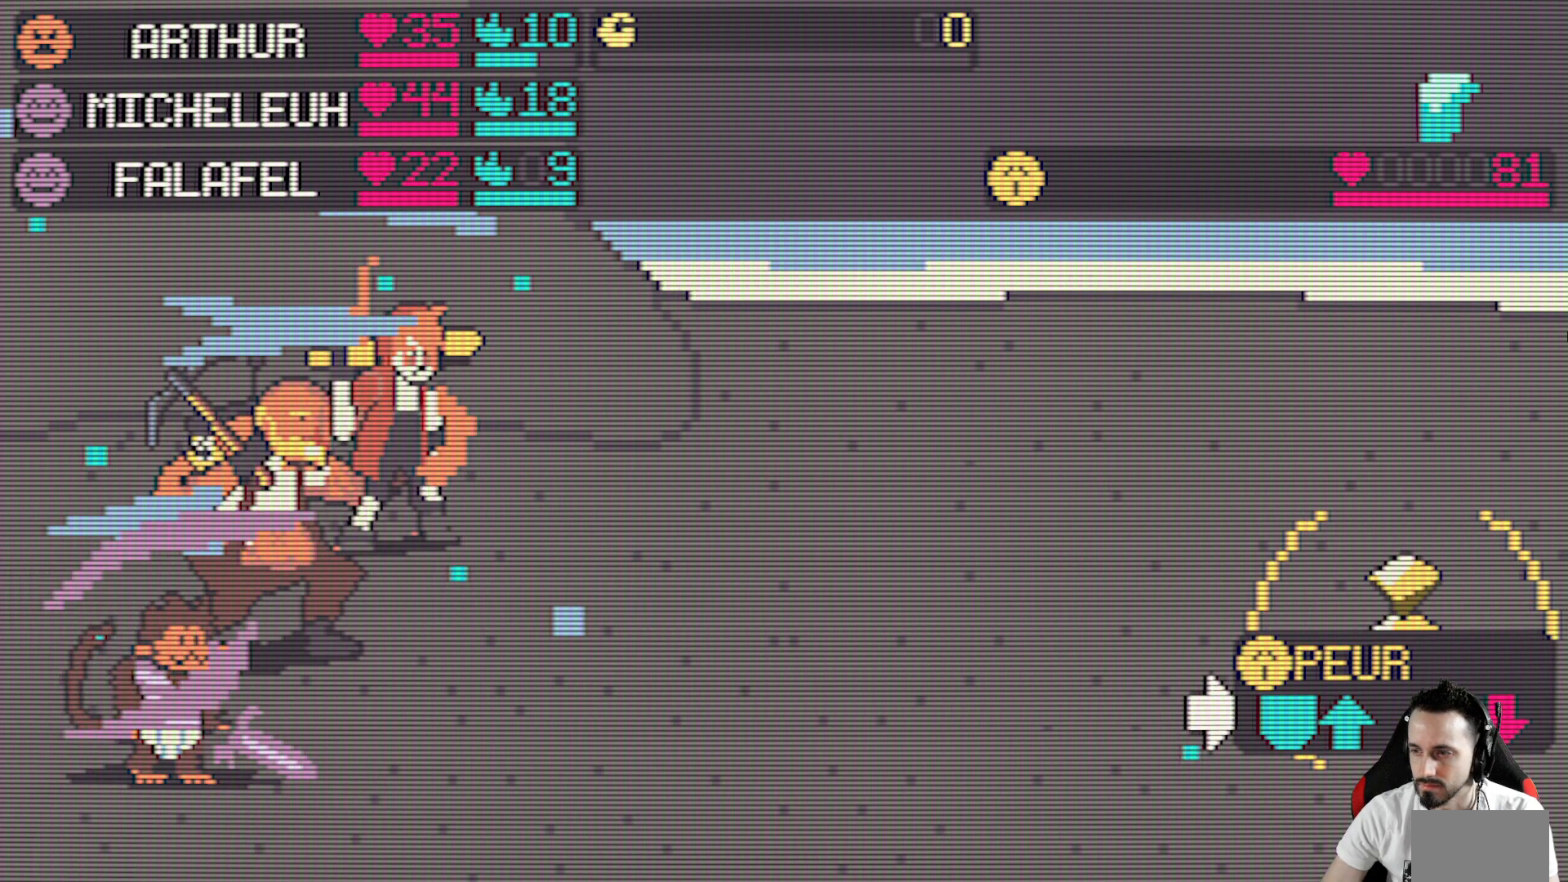
{"keys": [], "events": [[167, "space", "down"], [217, "space", "up"]]}
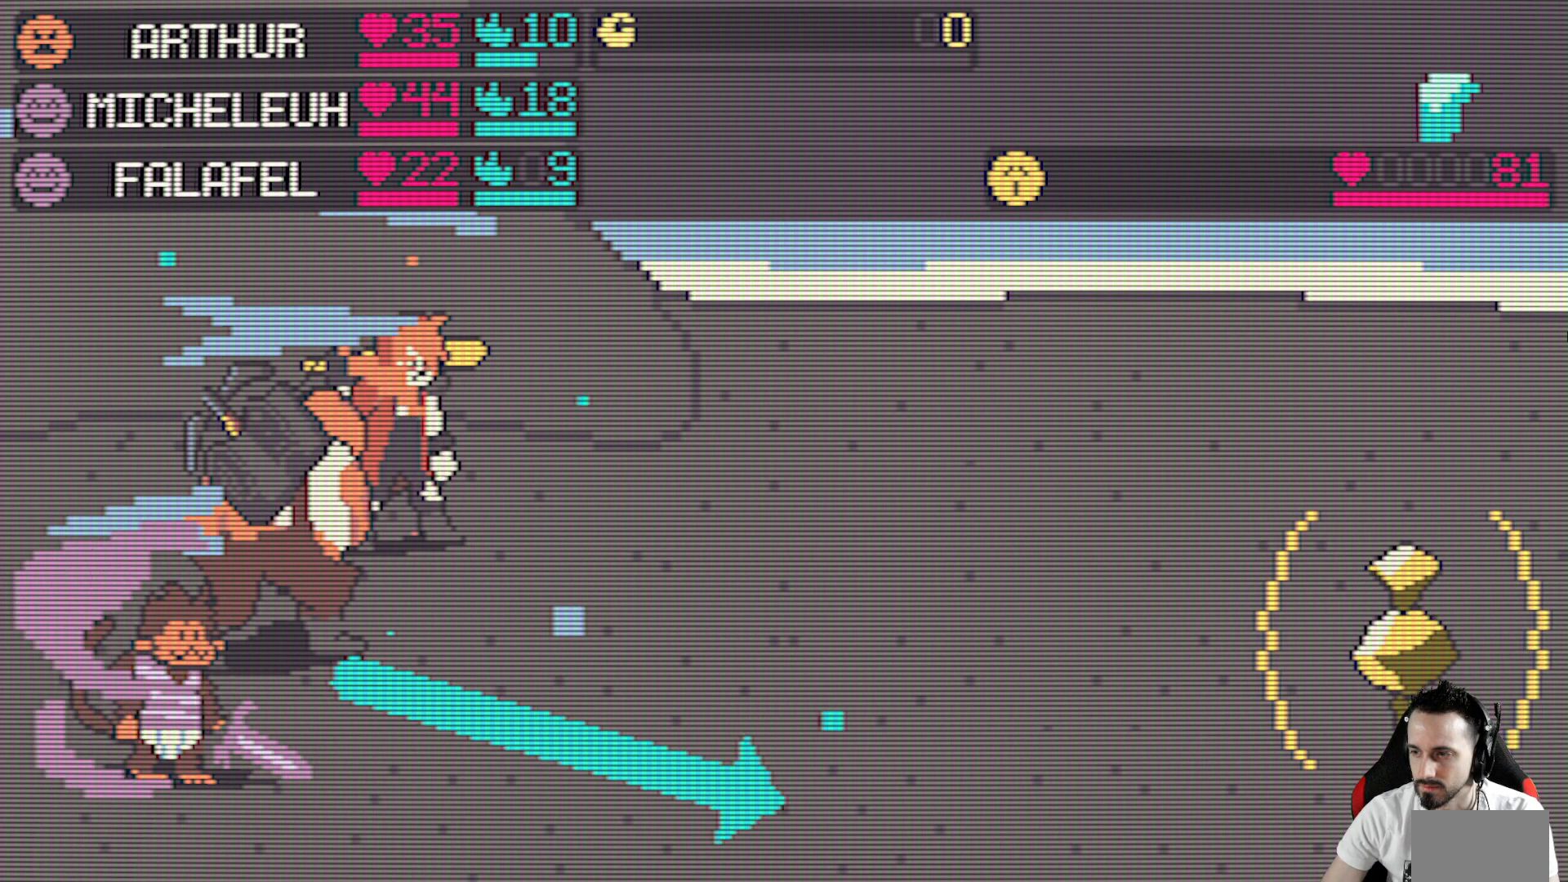
{"keys": [], "events": []}
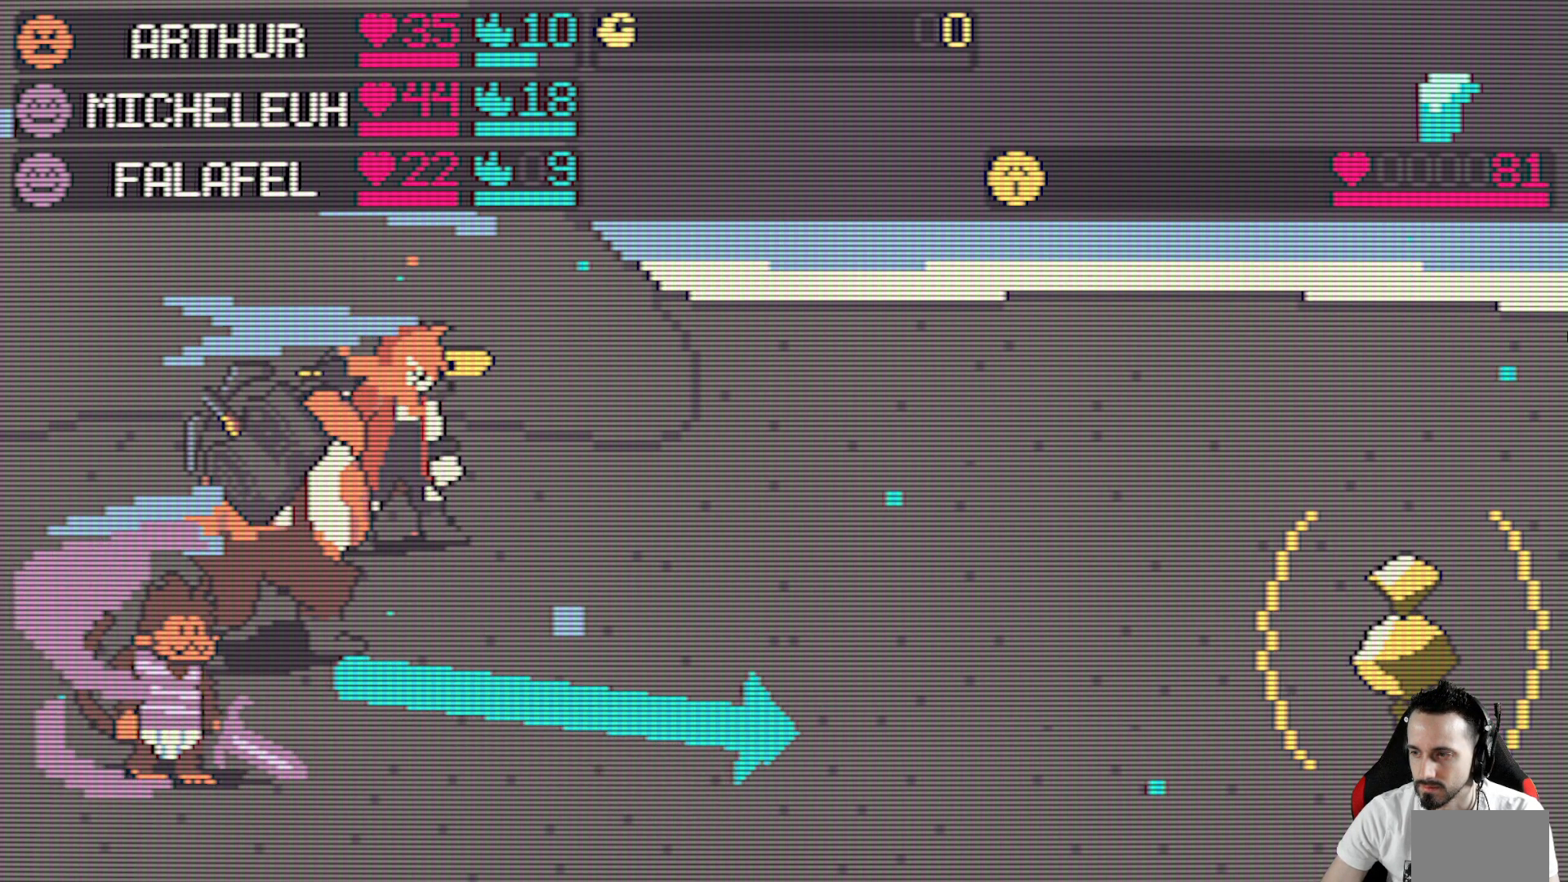
{"keys": [], "events": [[67, "space", "down"], [200, "space", "up"]]}
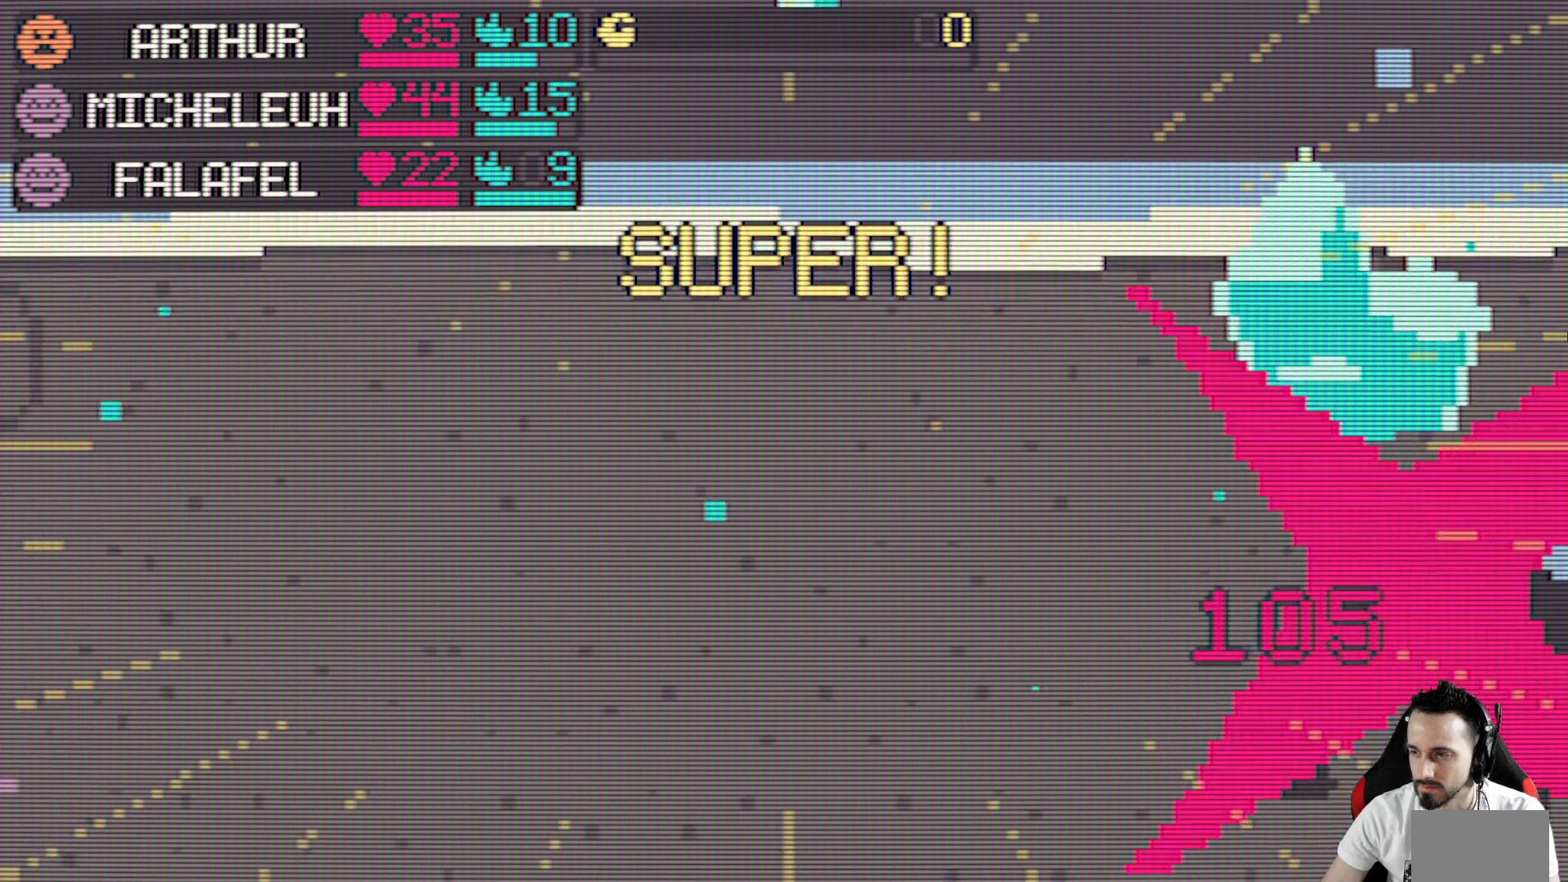
{"keys": [], "events": []}
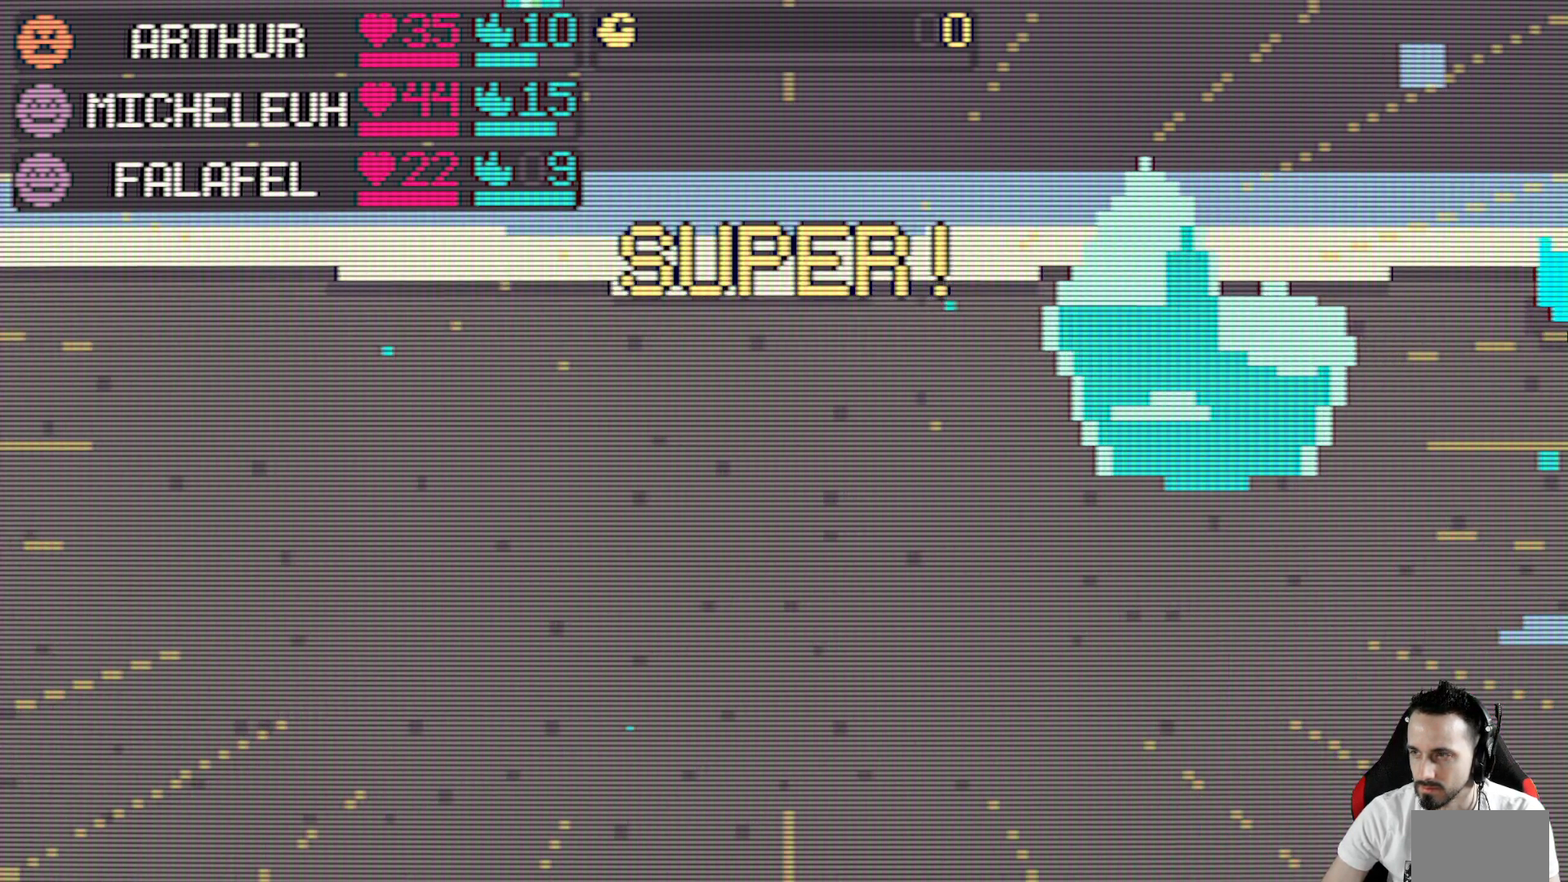
{"keys": [], "events": []}
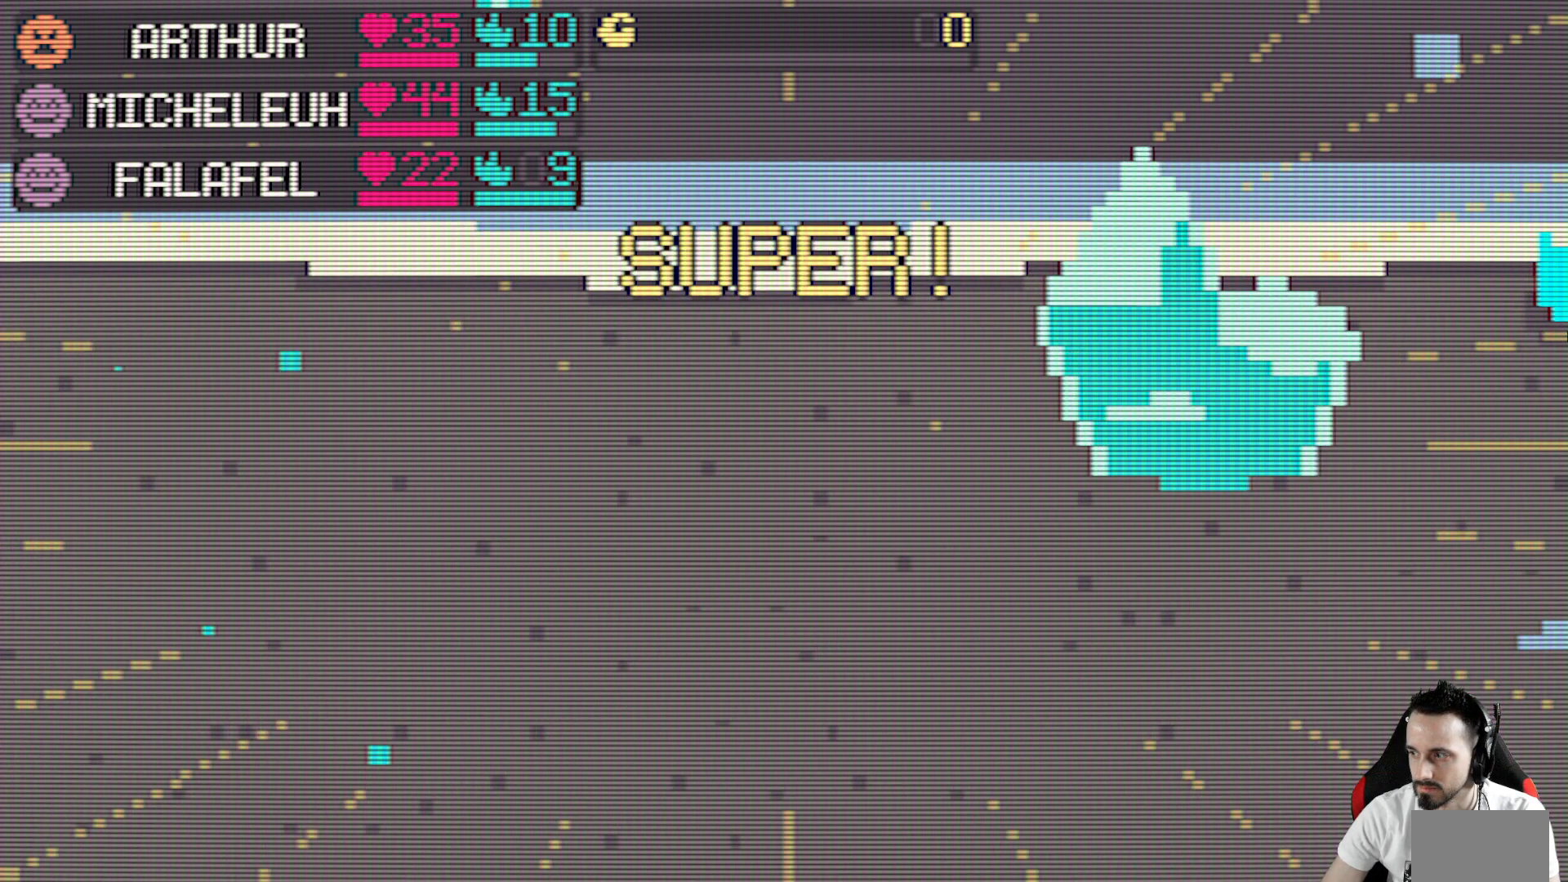
{"keys": [], "events": []}
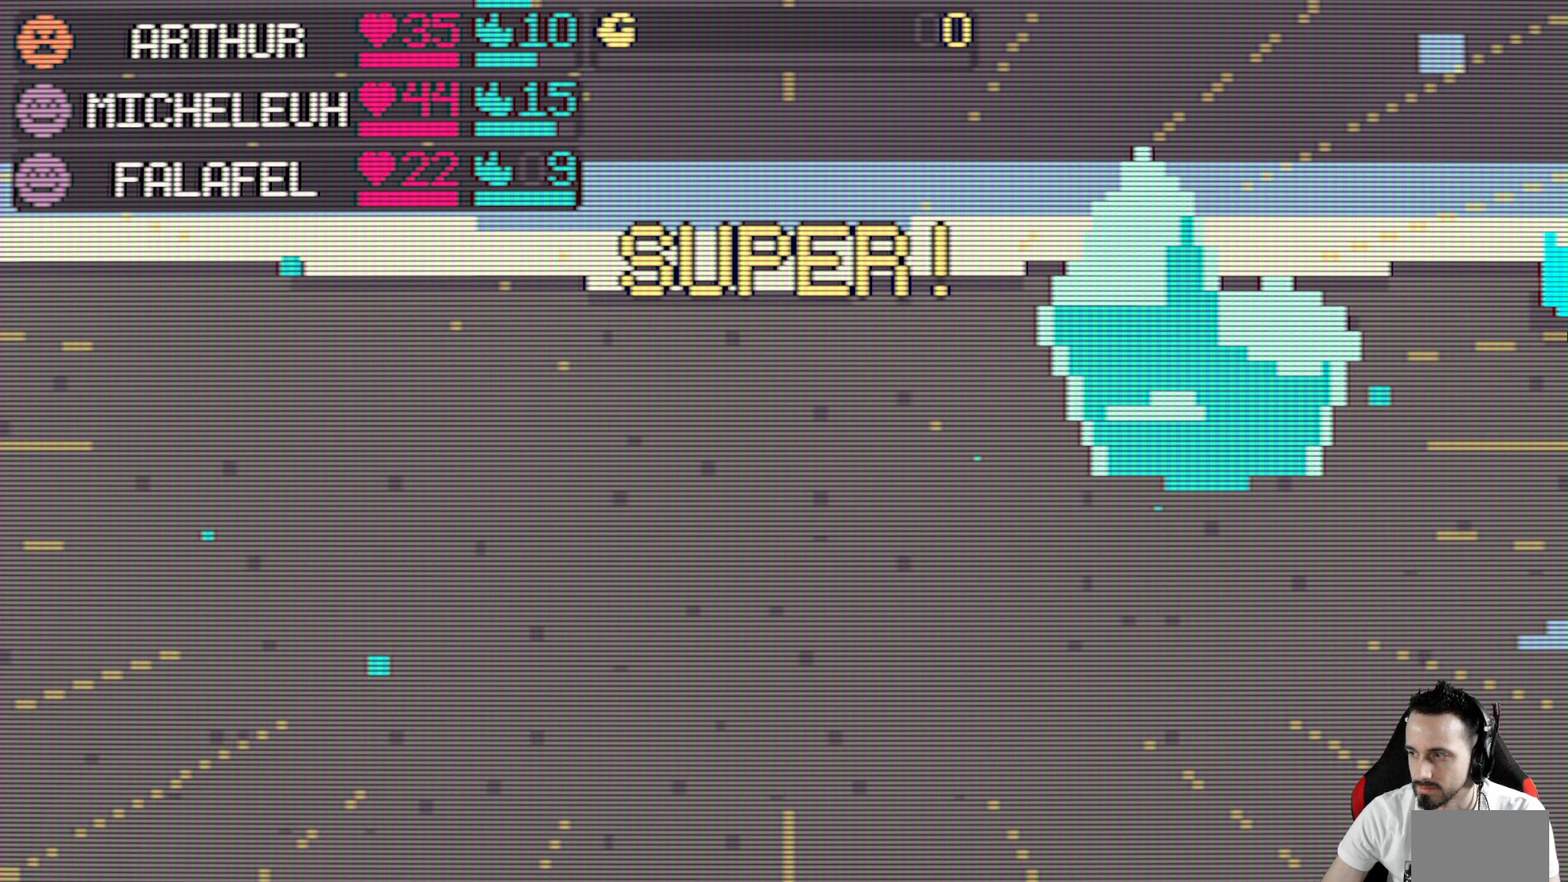
{"keys": [], "events": []}
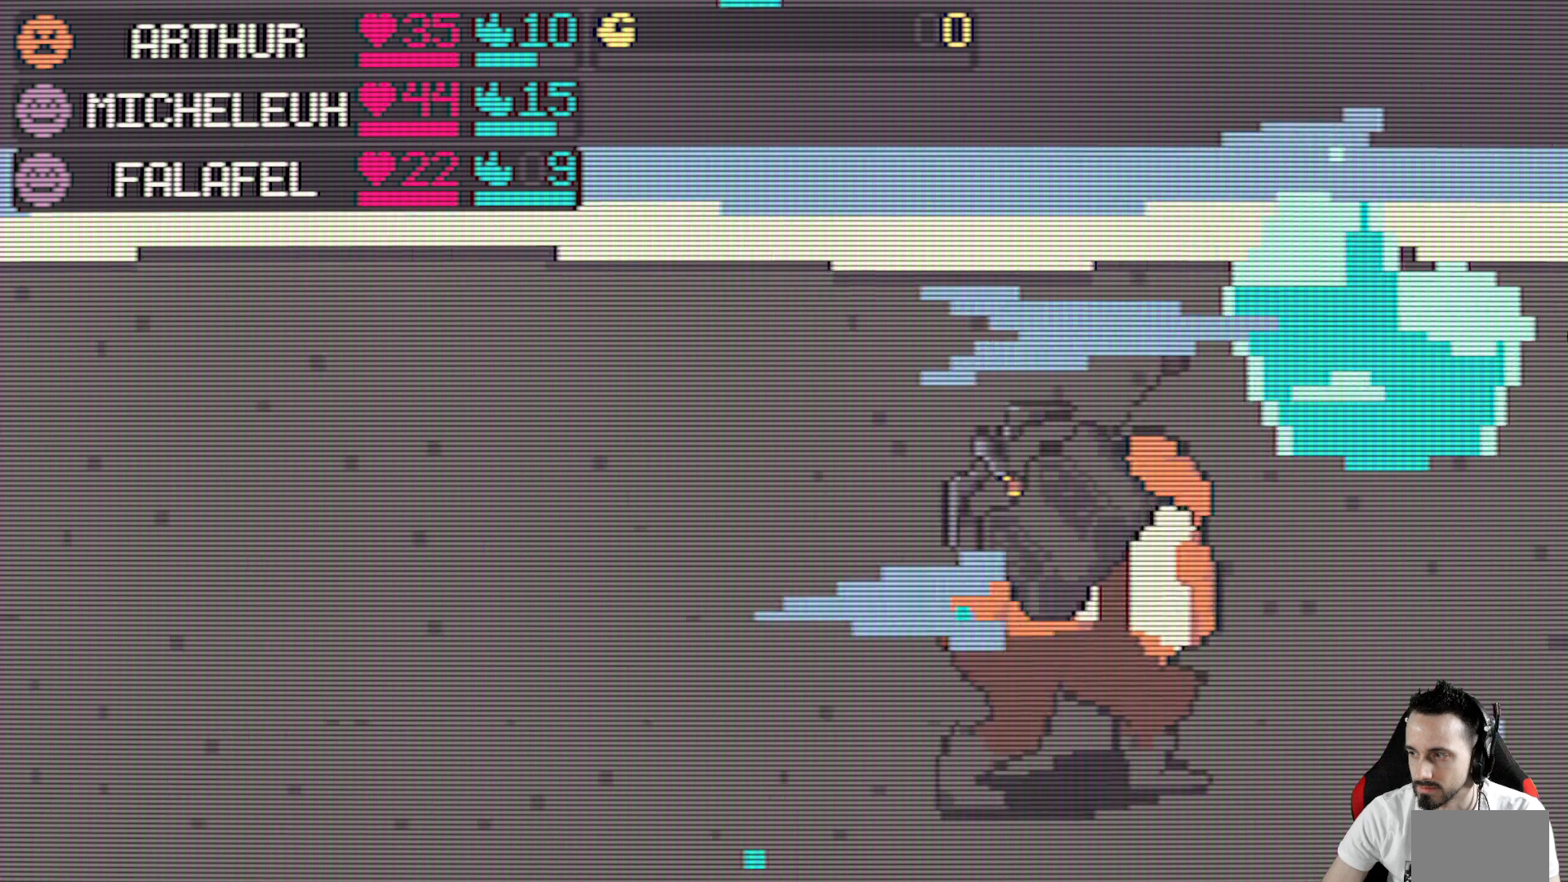
{"keys": [], "events": []}